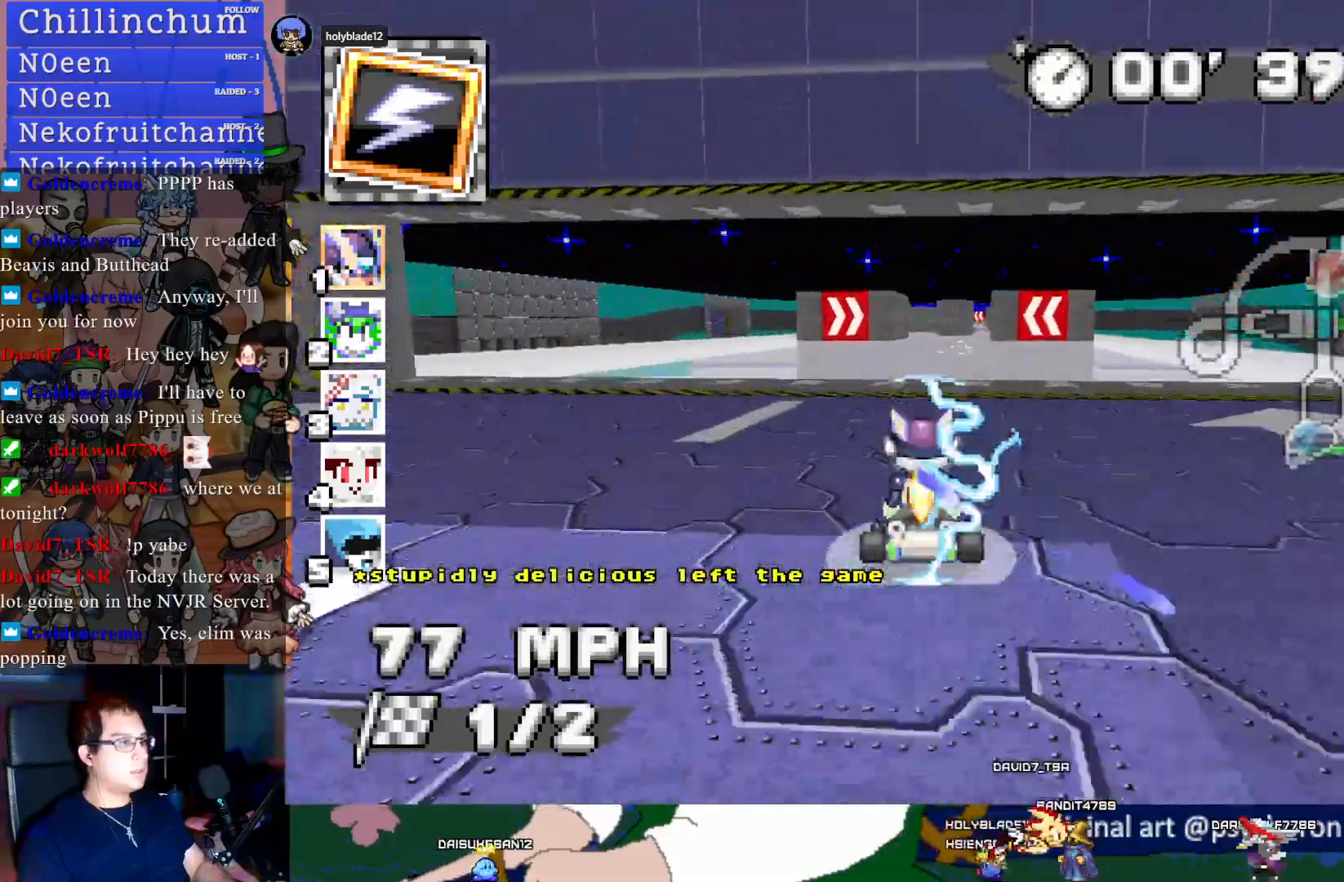
Gameplay with a controller (PlayStation layout); each line is a JSON object with the inputs held at the frame after it. "events" lists button and stick changes between this image and that frame as [ms after this image, input, new state], when the widget could be followed in between.
{"buttons": ["CROSS"], "left_stick": "left", "right_stick": "center", "events": [[67, "left_stick", "right"], [167, "left_stick", "center"], [383, "left_stick", "left"]]}
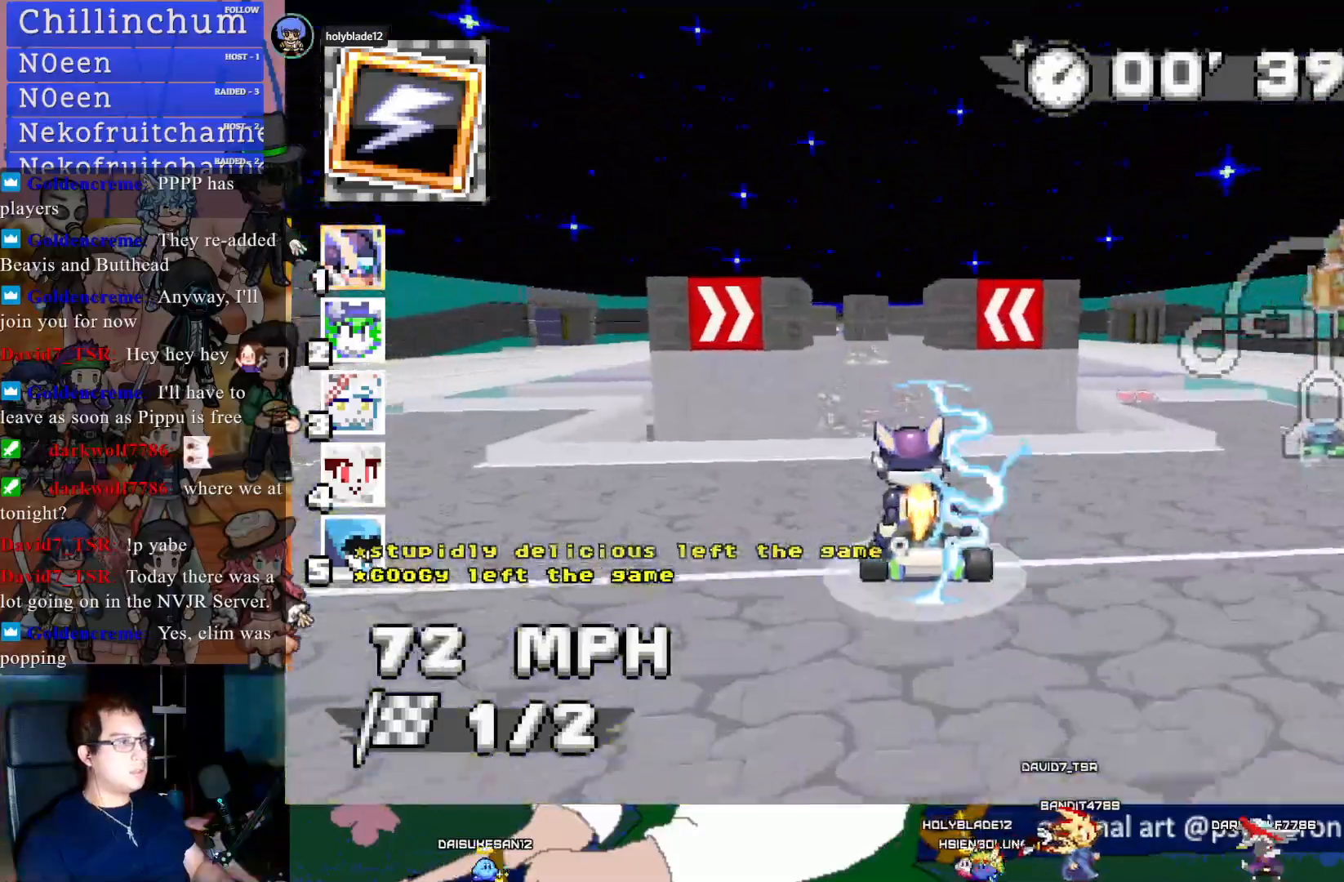
{"buttons": ["CROSS"], "left_stick": "center", "right_stick": "center", "events": [[100, "left_stick", "center"]]}
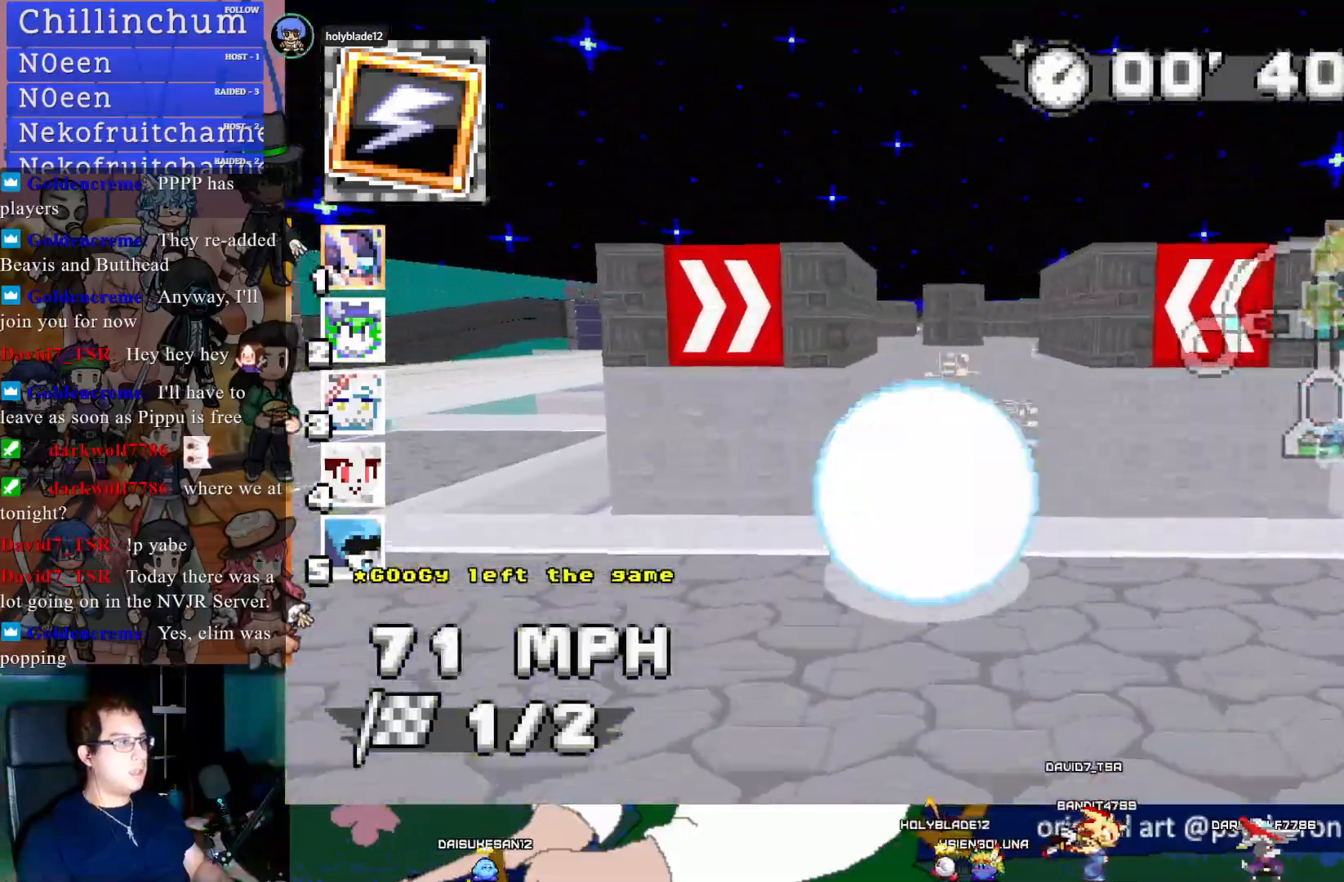
{"buttons": ["CROSS"], "left_stick": "center", "right_stick": "center", "events": [[33, "left_stick", "left"], [133, "left_stick", "center"], [300, "left_stick", "down-right"], [433, "left_stick", "center"]]}
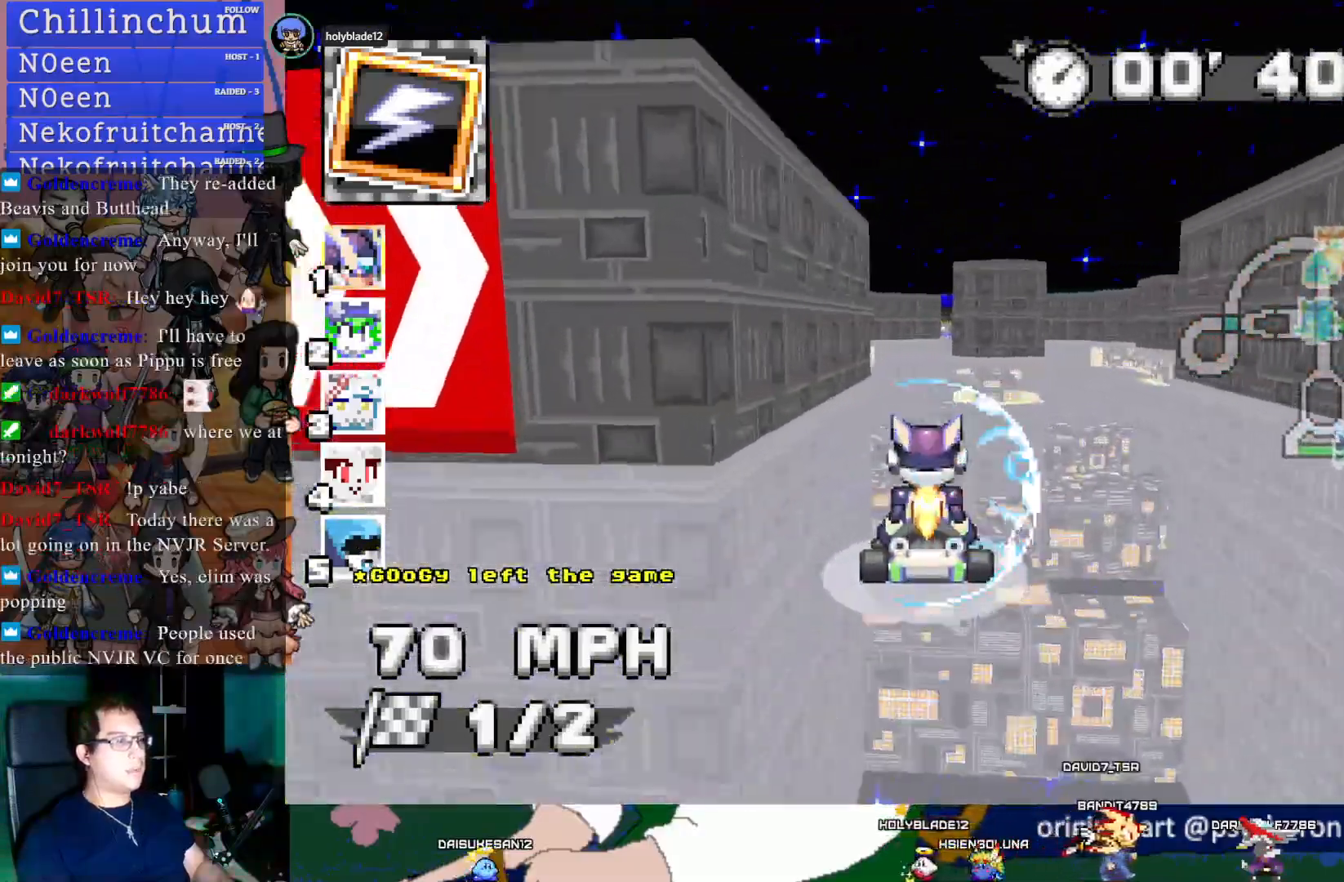
{"buttons": ["CROSS"], "left_stick": "down-right", "right_stick": "center", "events": [[167, "left_stick", "left"], [267, "left_stick", "center"], [417, "left_stick", "down-right"]]}
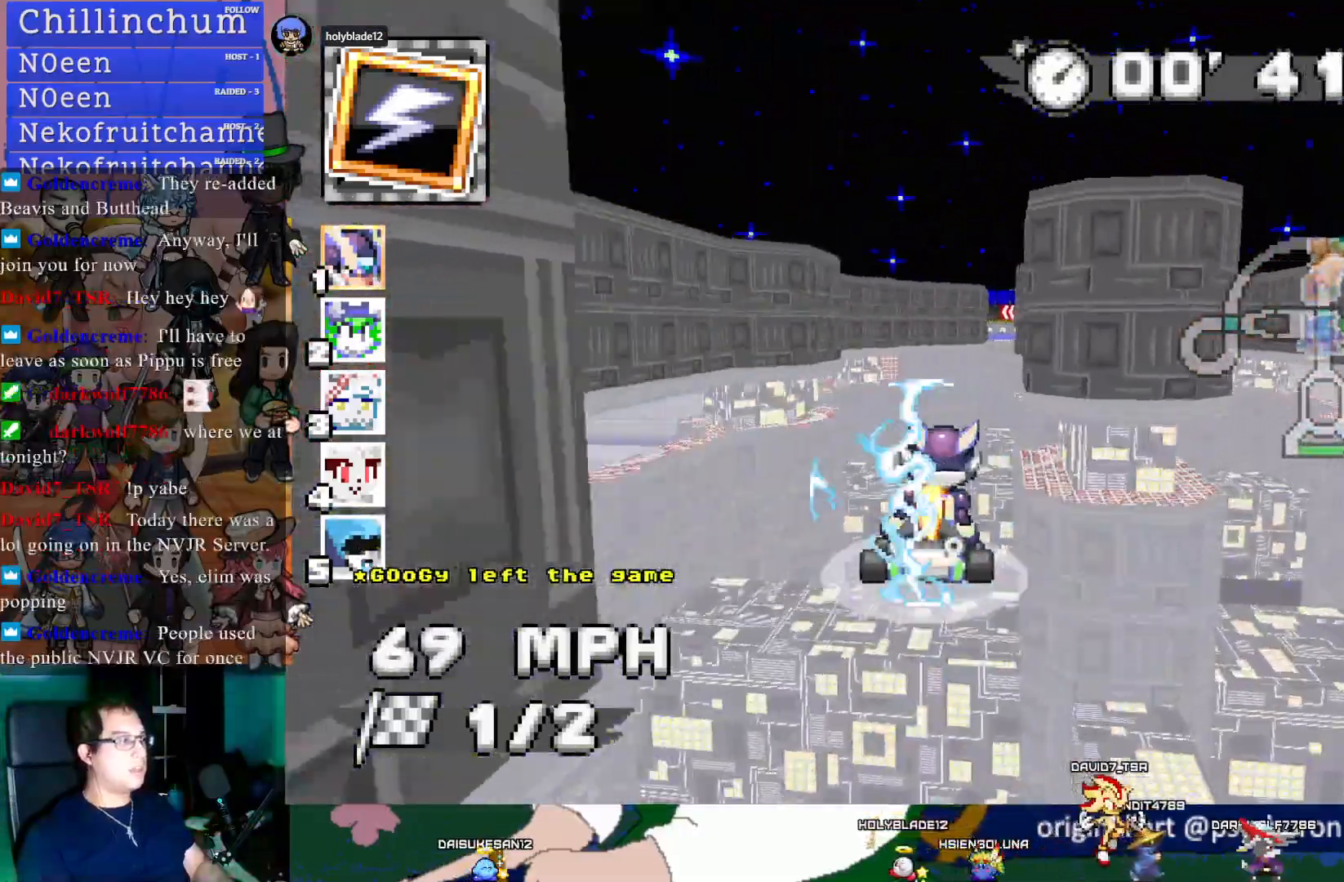
{"buttons": ["CROSS"], "left_stick": "center", "right_stick": "center", "events": [[50, "left_stick", "center"], [233, "left_stick", "down-right"], [367, "left_stick", "center"]]}
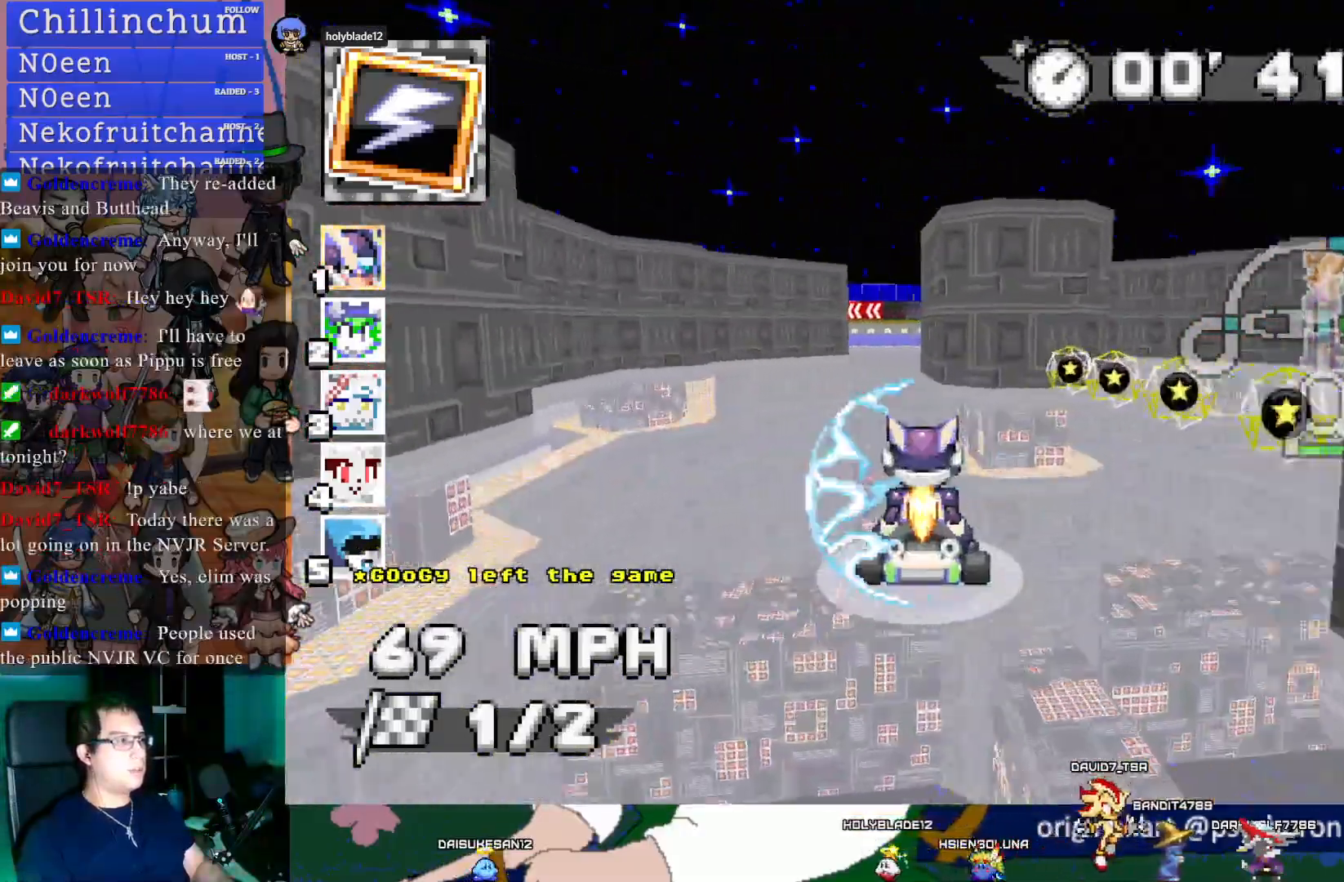
{"buttons": ["CROSS"], "left_stick": "center", "right_stick": "center", "events": [[283, "left_stick", "left"], [383, "left_stick", "center"]]}
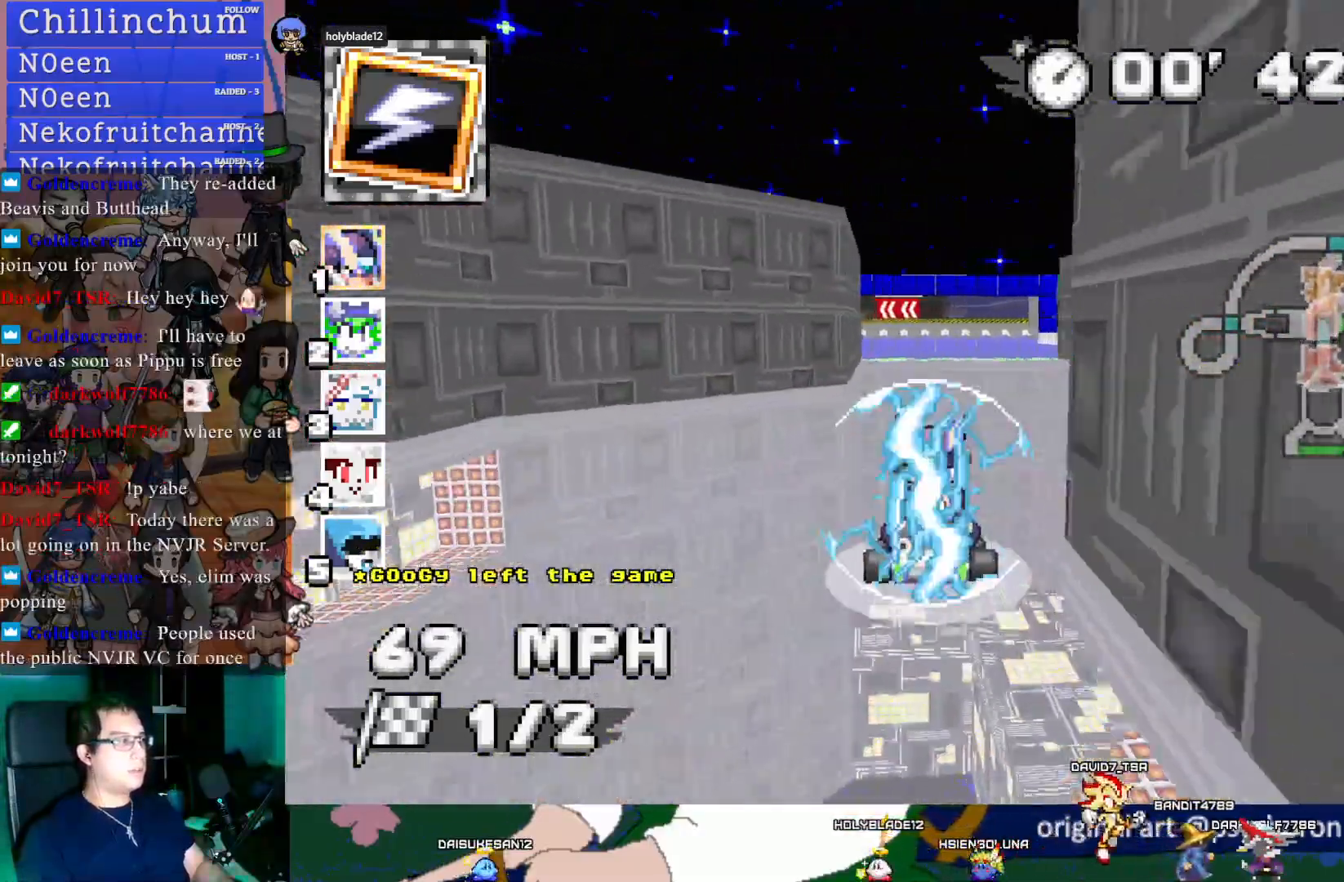
{"buttons": ["CROSS", "R1"], "left_stick": "down-right", "right_stick": "center", "events": [[67, "R1", "down"], [67, "left_stick", "left"], [233, "left_stick", "center"], [400, "left_stick", "down-right"]]}
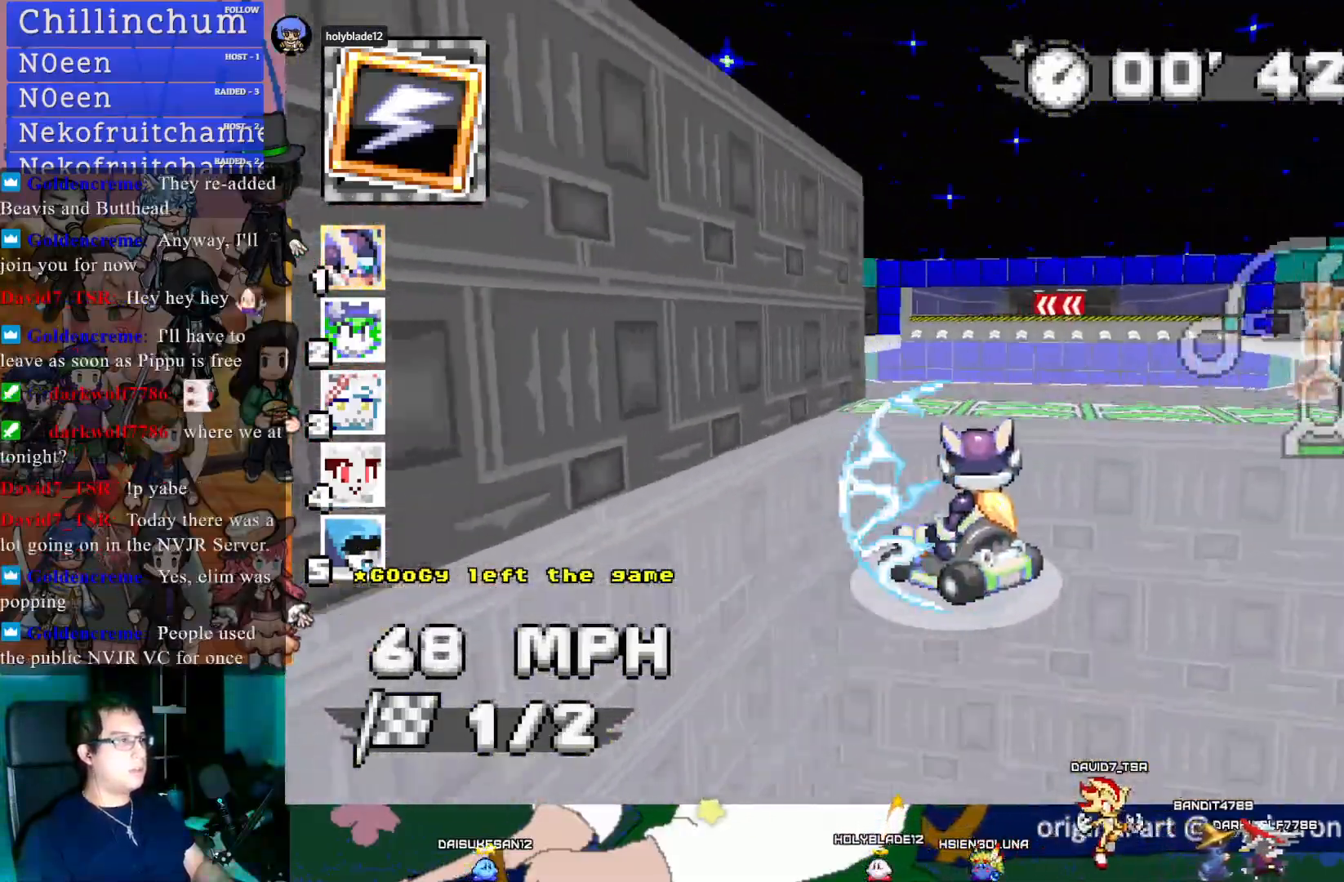
{"buttons": ["CROSS", "R1"], "left_stick": "right", "right_stick": "center", "events": [[50, "left_stick", "center"], [350, "left_stick", "right"]]}
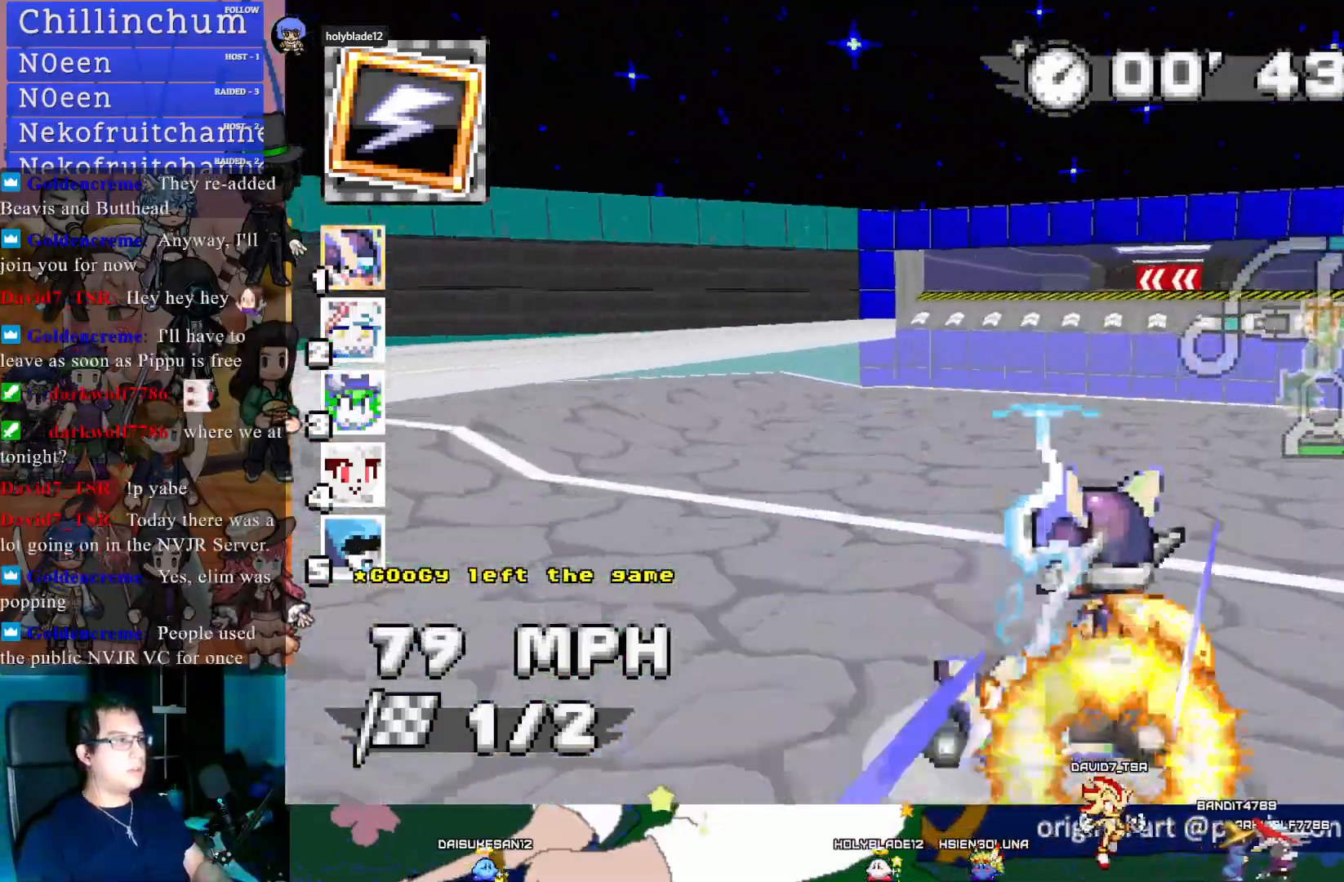
{"buttons": ["CROSS"], "left_stick": "right", "right_stick": "center", "events": [[100, "R1", "up"]]}
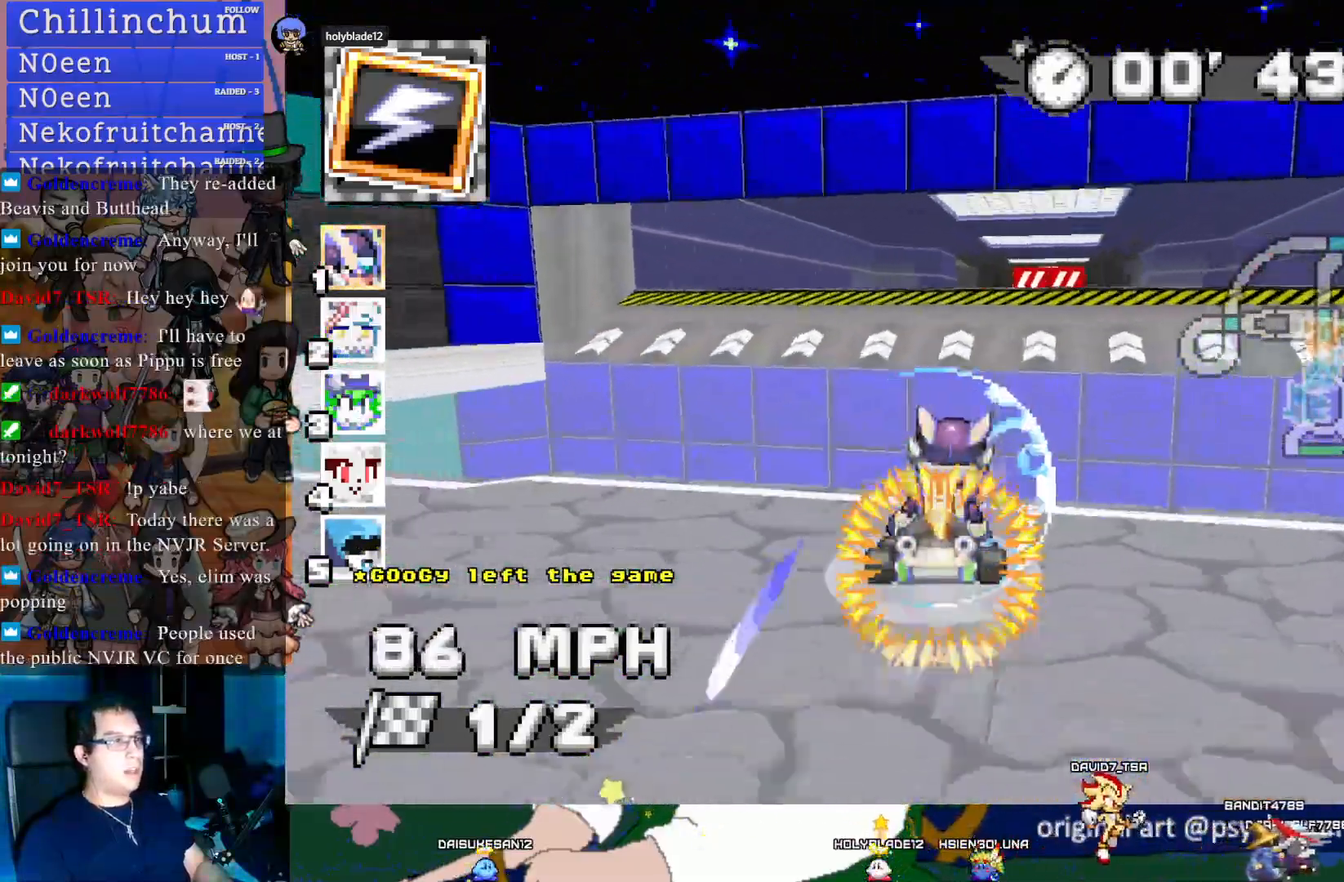
{"buttons": ["CROSS", "CIRCLE"], "left_stick": "center", "right_stick": "center", "events": [[183, "left_stick", "center"], [350, "left_stick", "left"], [417, "left_stick", "center"], [483, "CIRCLE", "down"]]}
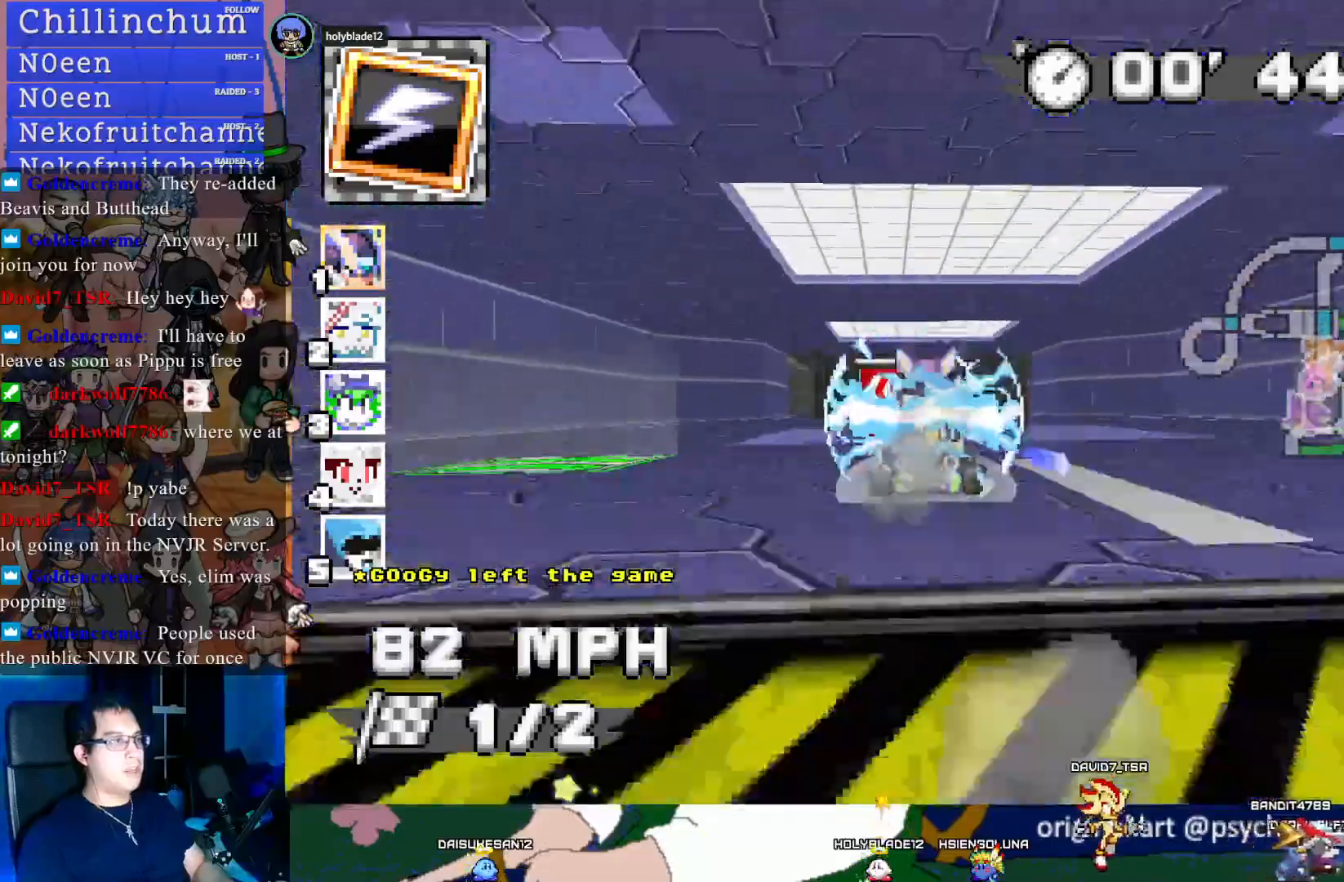
{"buttons": ["CROSS", "R1"], "left_stick": "left", "right_stick": "center", "events": [[250, "CIRCLE", "up"], [333, "left_stick", "left"], [450, "R1", "down"]]}
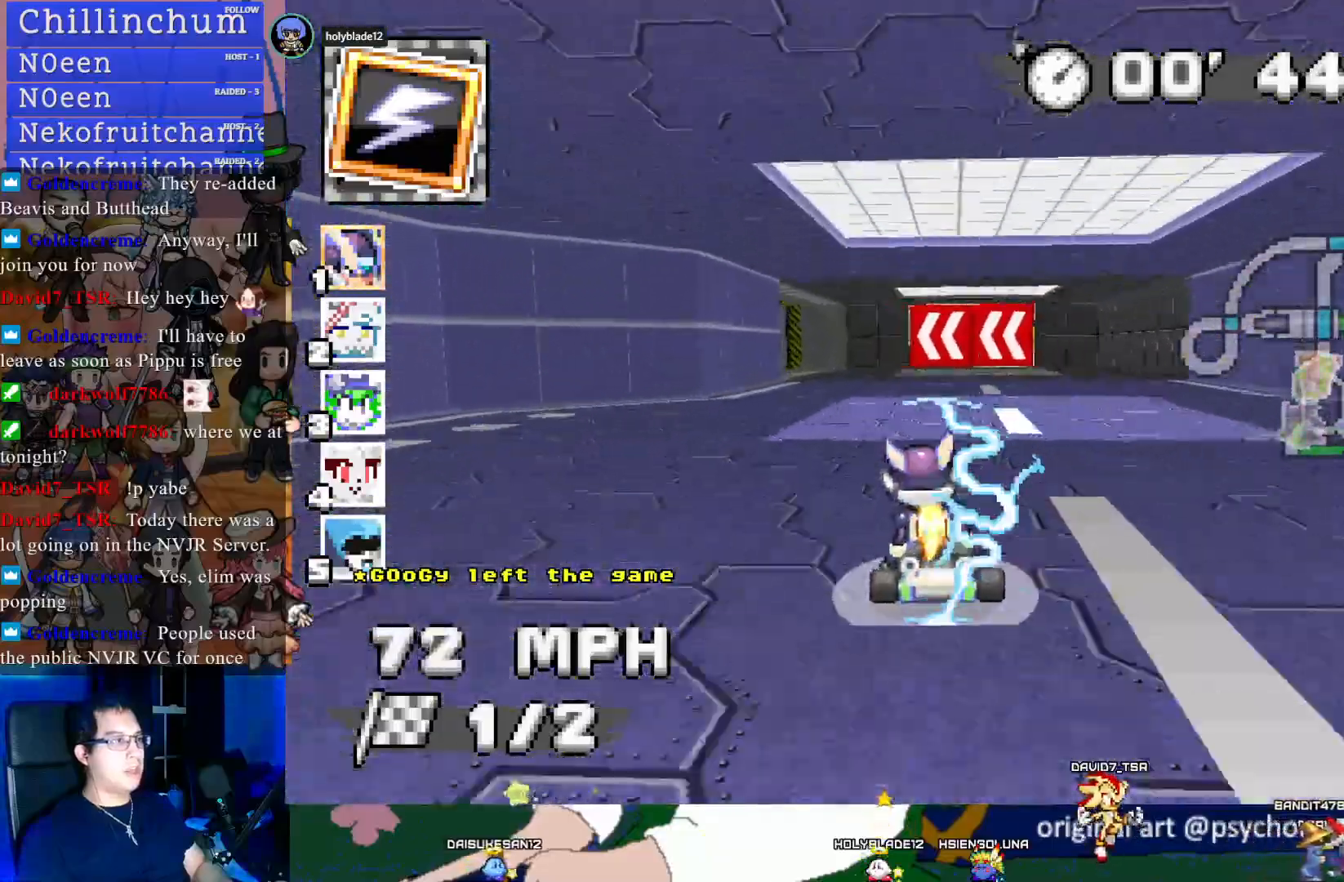
{"buttons": ["CROSS", "CIRCLE", "R1"], "left_stick": "left", "right_stick": "center", "events": [[200, "CIRCLE", "down"]]}
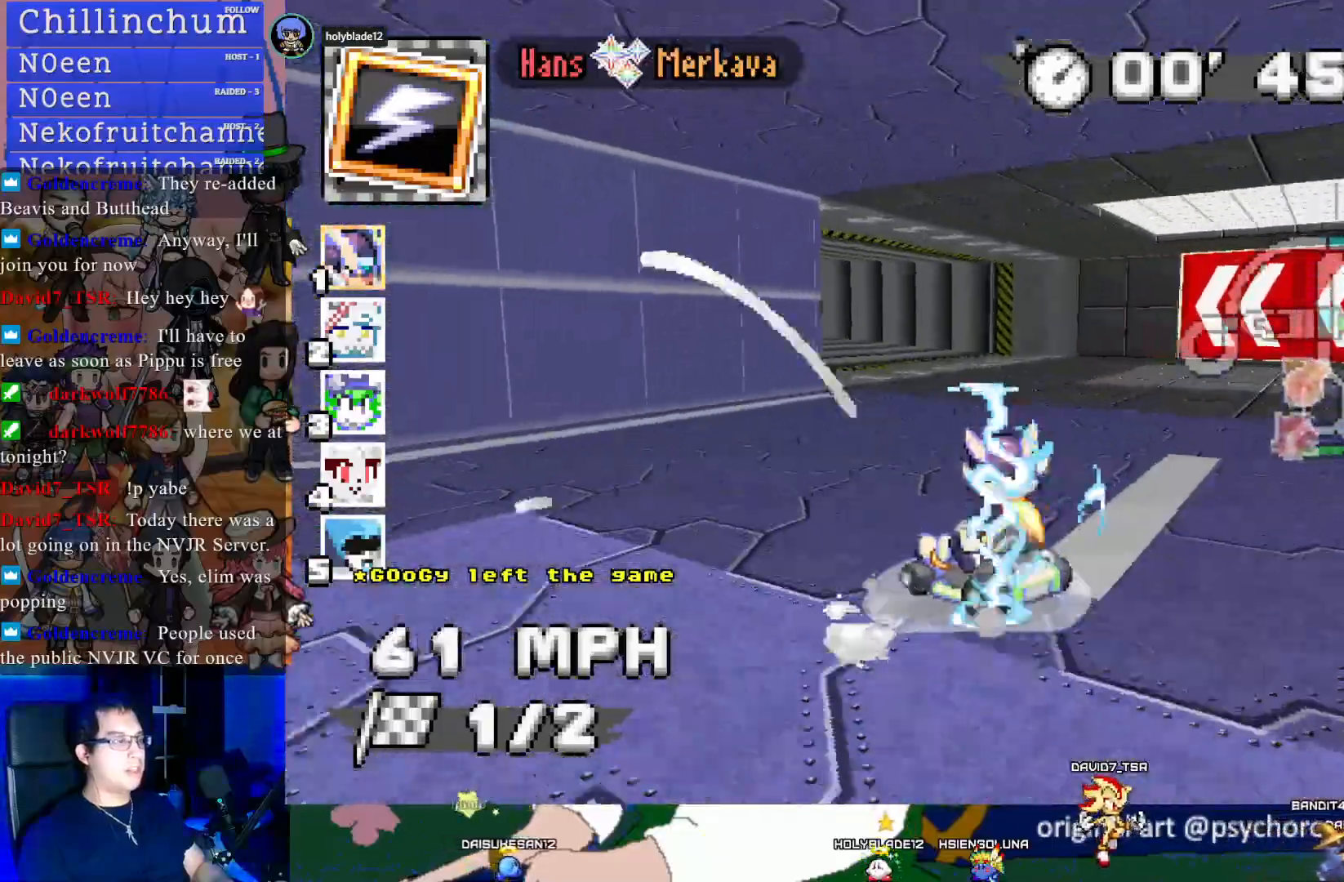
{"buttons": ["CROSS", "R1"], "left_stick": "left", "right_stick": "center", "events": [[233, "CIRCLE", "up"]]}
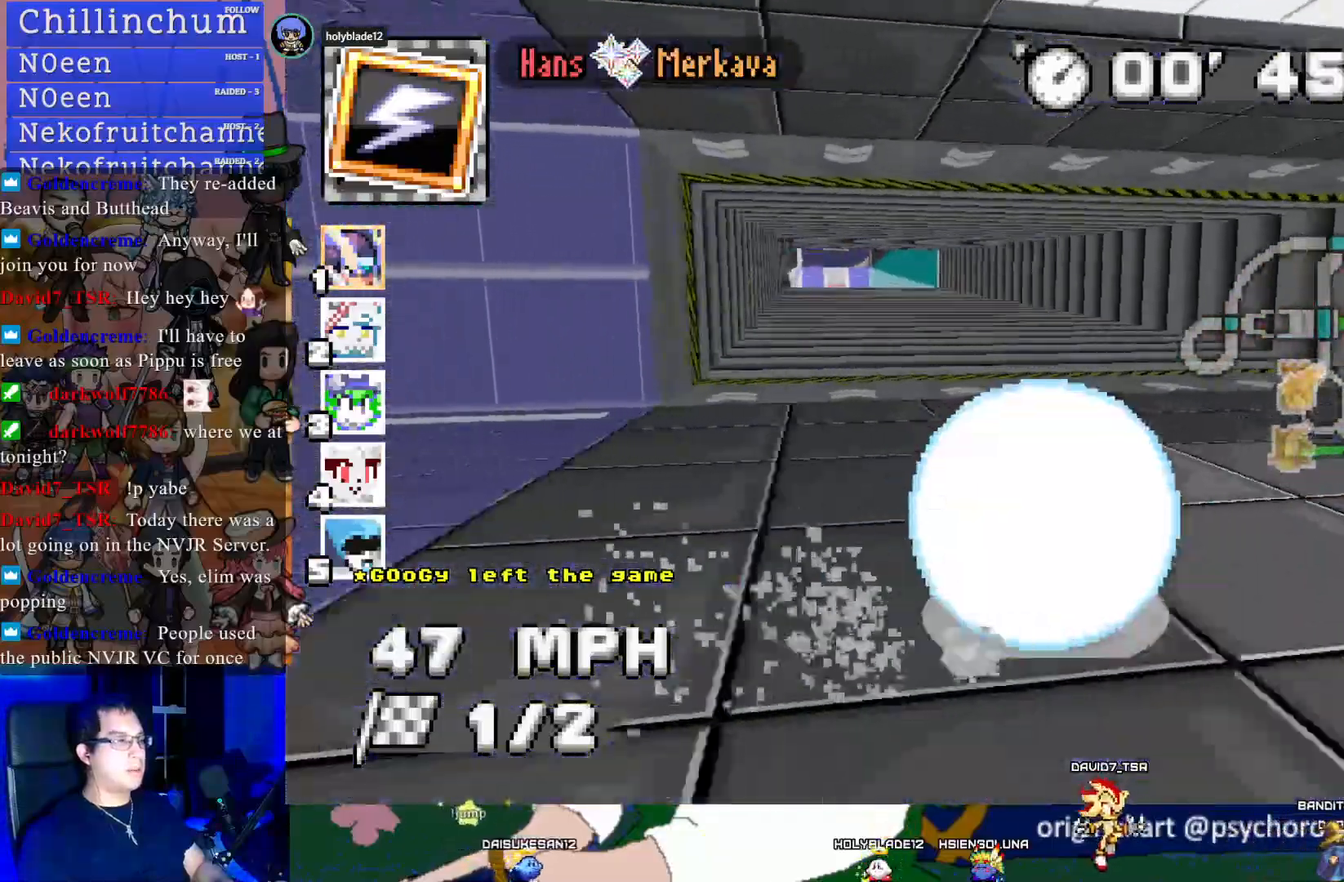
{"buttons": ["CROSS"], "left_stick": "down-right", "right_stick": "center", "events": [[117, "R1", "up"], [167, "left_stick", "center"], [433, "left_stick", "down-right"]]}
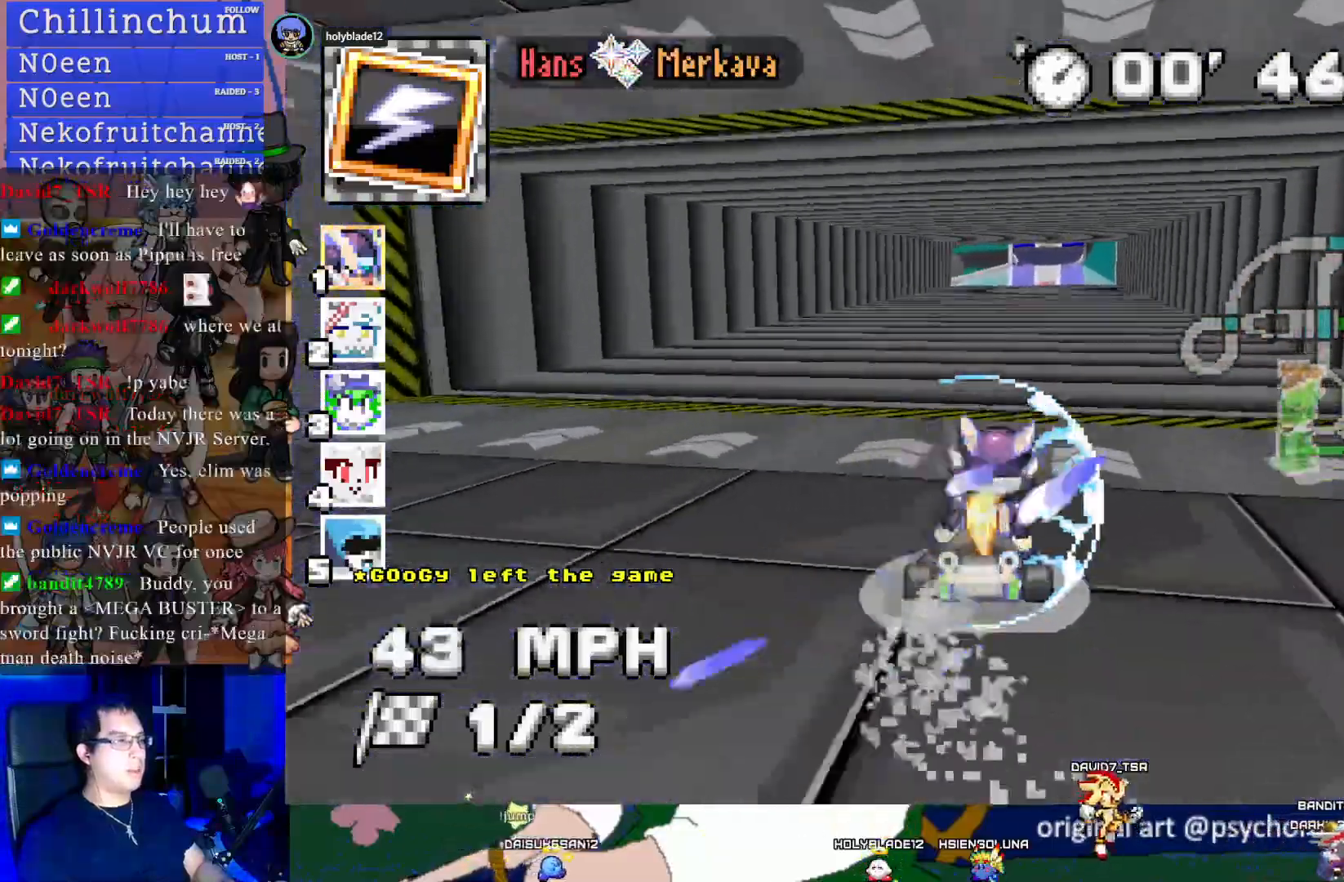
{"buttons": ["CROSS"], "left_stick": "center", "right_stick": "center", "events": [[183, "left_stick", "center"]]}
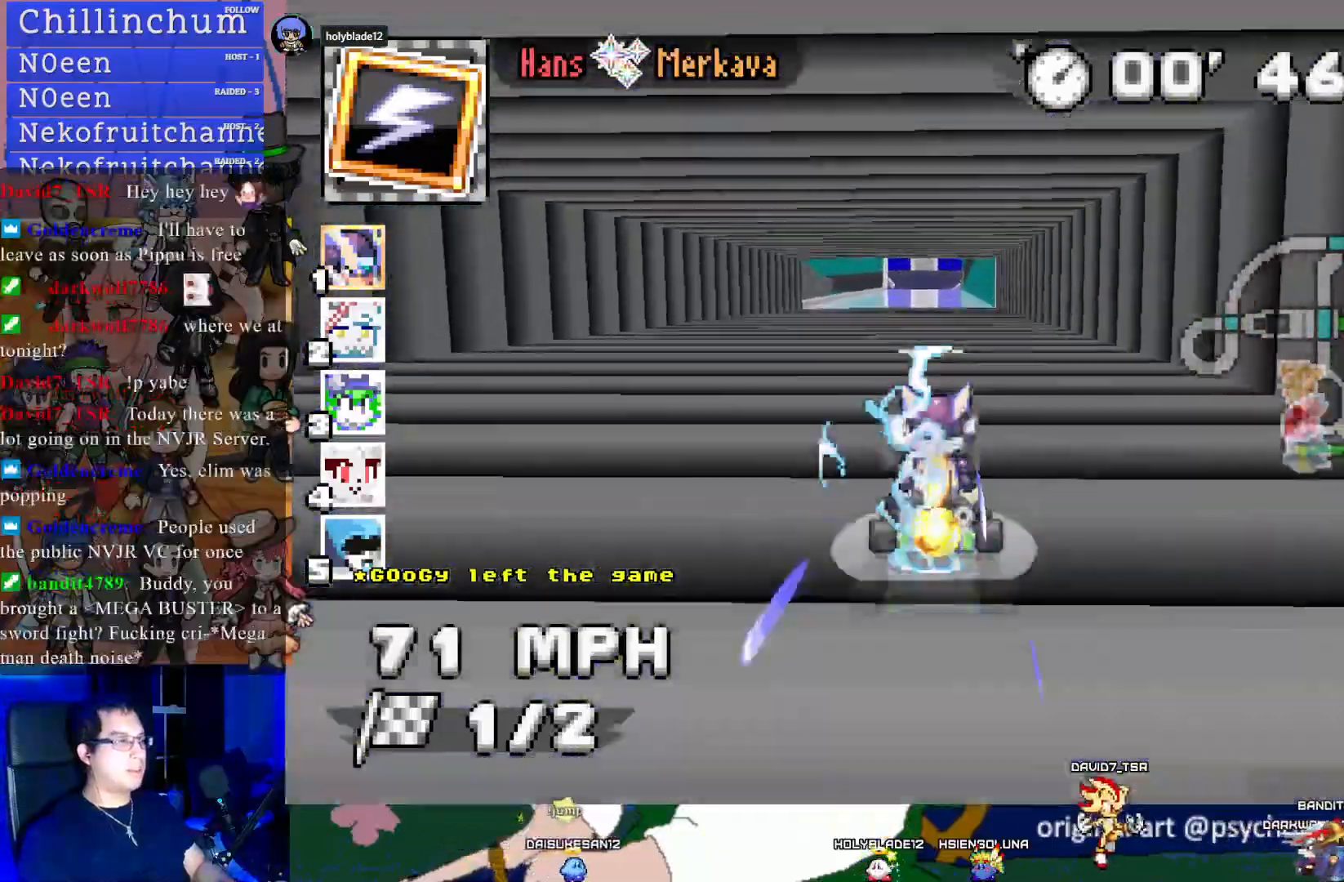
{"buttons": ["CROSS"], "left_stick": "center", "right_stick": "center", "events": [[217, "left_stick", "left"], [283, "left_stick", "center"]]}
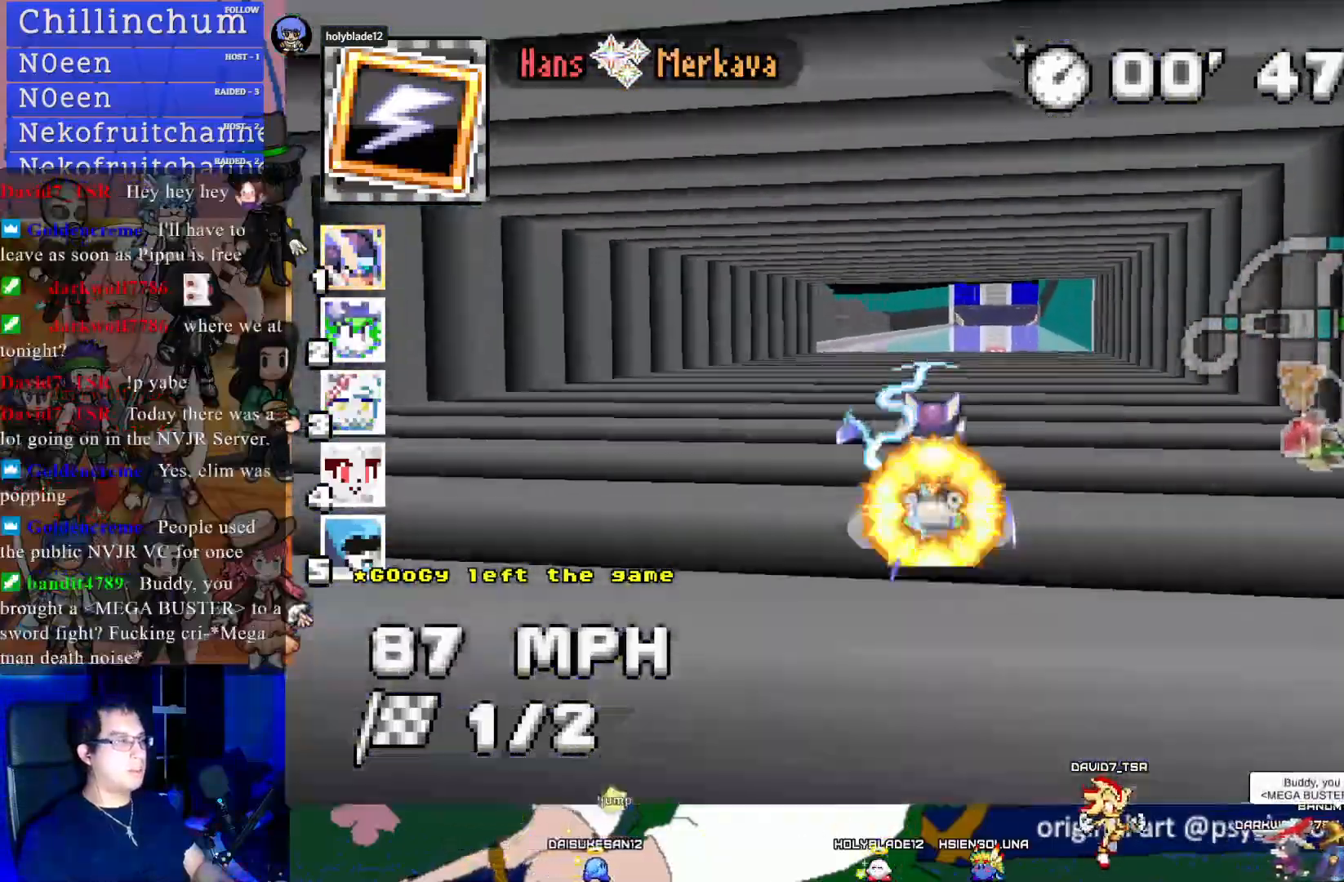
{"buttons": ["CROSS"], "left_stick": "center", "right_stick": "center", "events": [[100, "left_stick", "down-right"], [250, "left_stick", "center"]]}
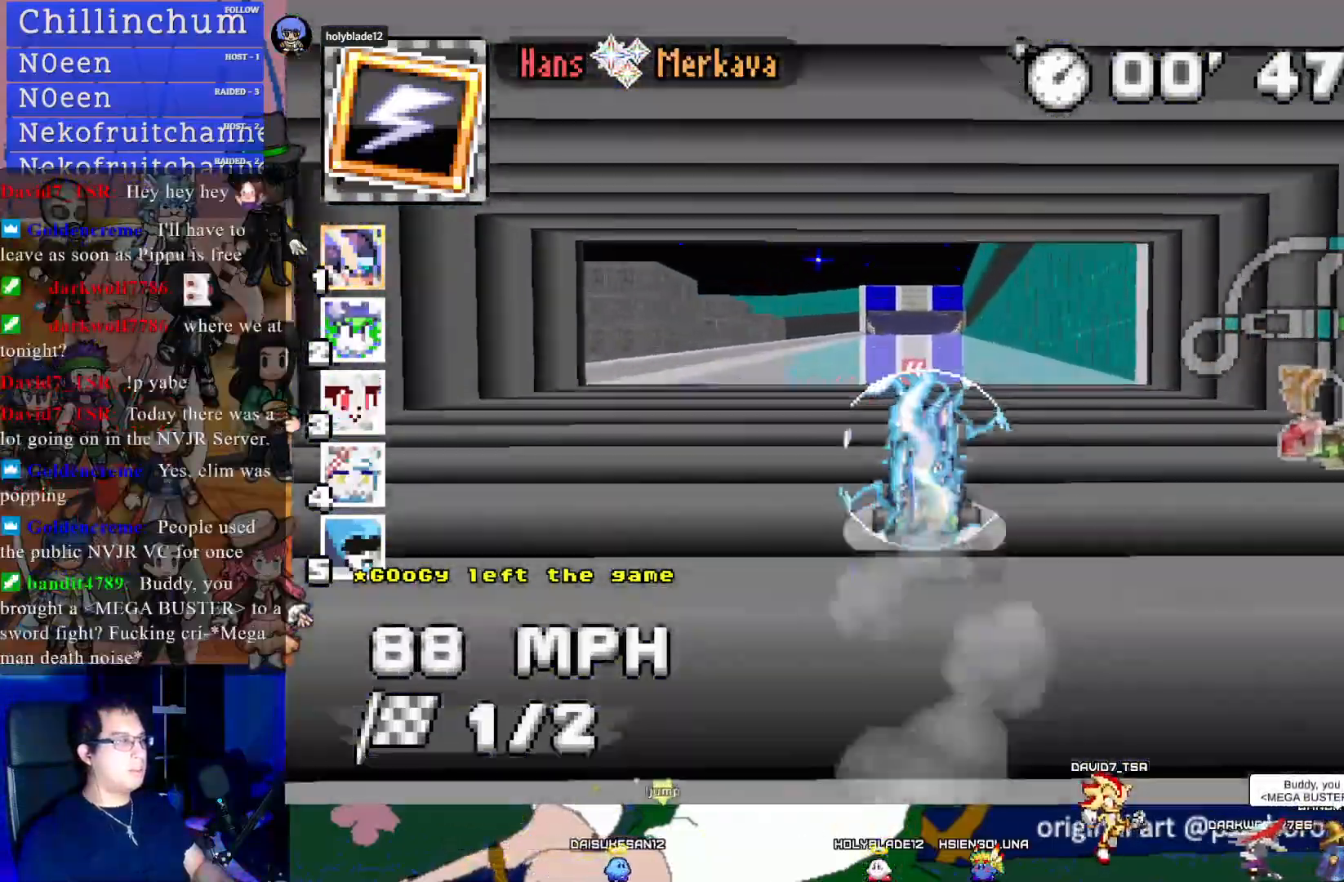
{"buttons": ["CROSS"], "left_stick": "center", "right_stick": "center", "events": [[183, "left_stick", "left"], [267, "left_stick", "center"]]}
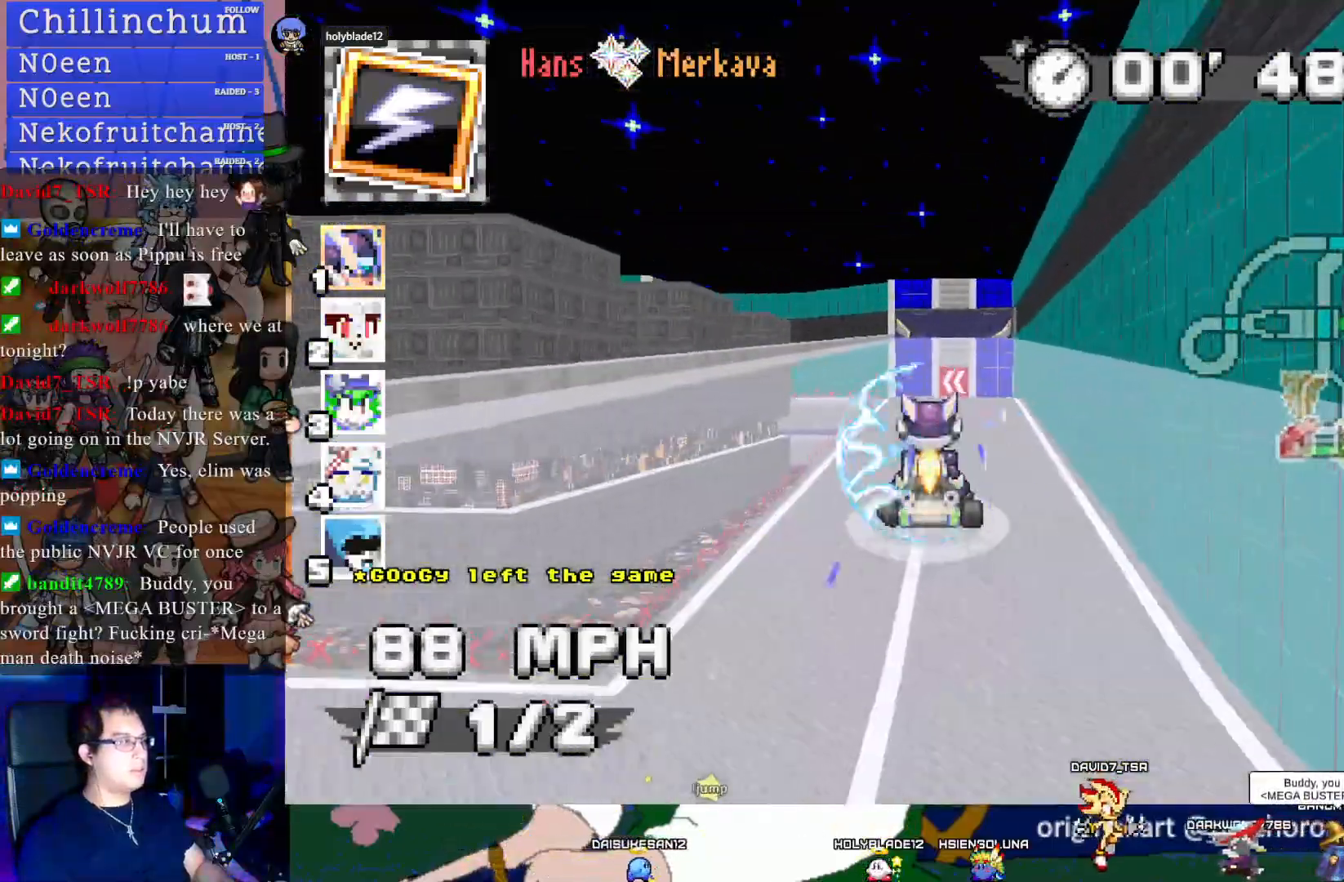
{"buttons": ["CROSS"], "left_stick": "center", "right_stick": "center", "events": [[233, "left_stick", "down-right"], [317, "left_stick", "center"]]}
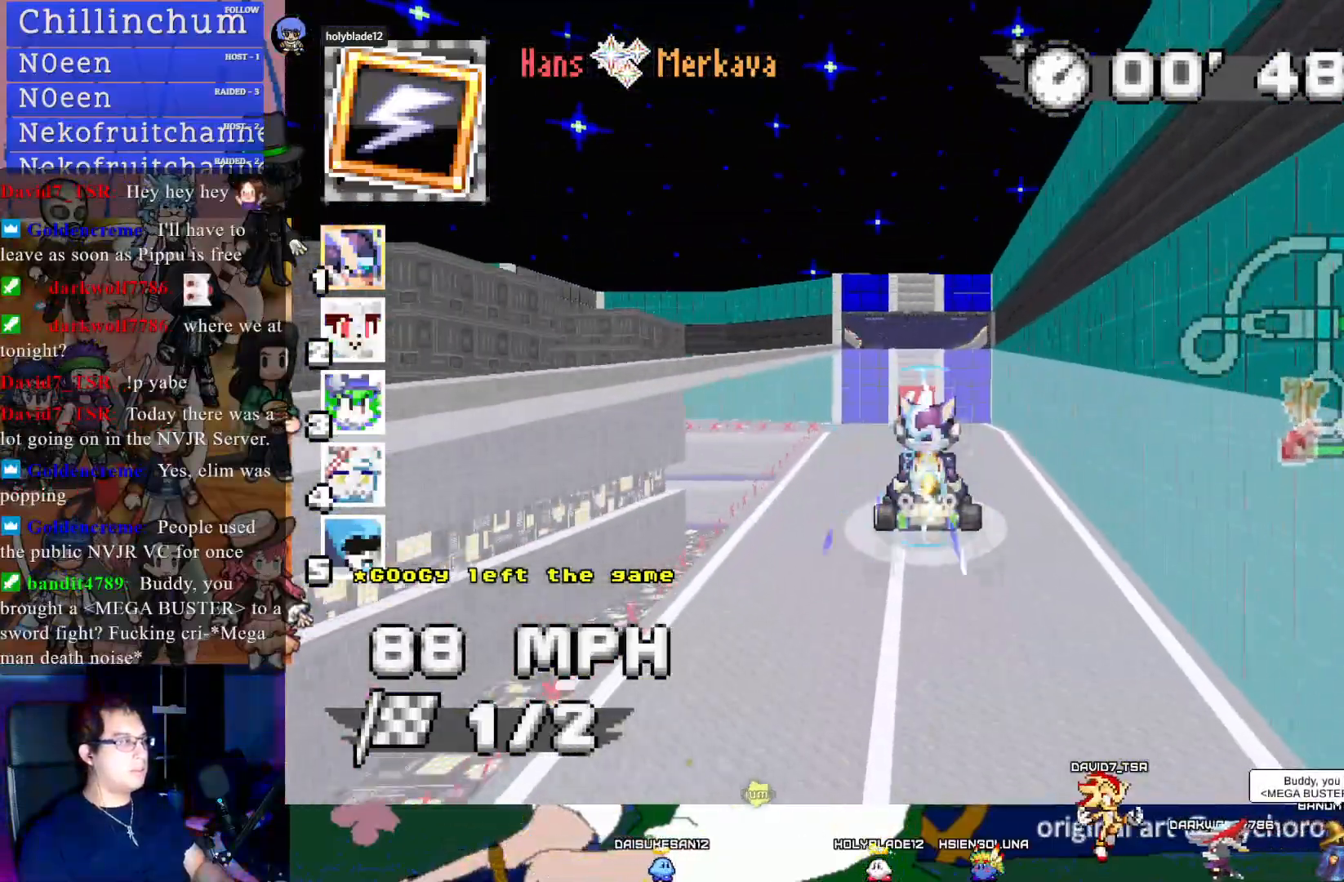
{"buttons": ["CROSS"], "left_stick": "center", "right_stick": "center", "events": [[267, "left_stick", "left"], [333, "left_stick", "center"]]}
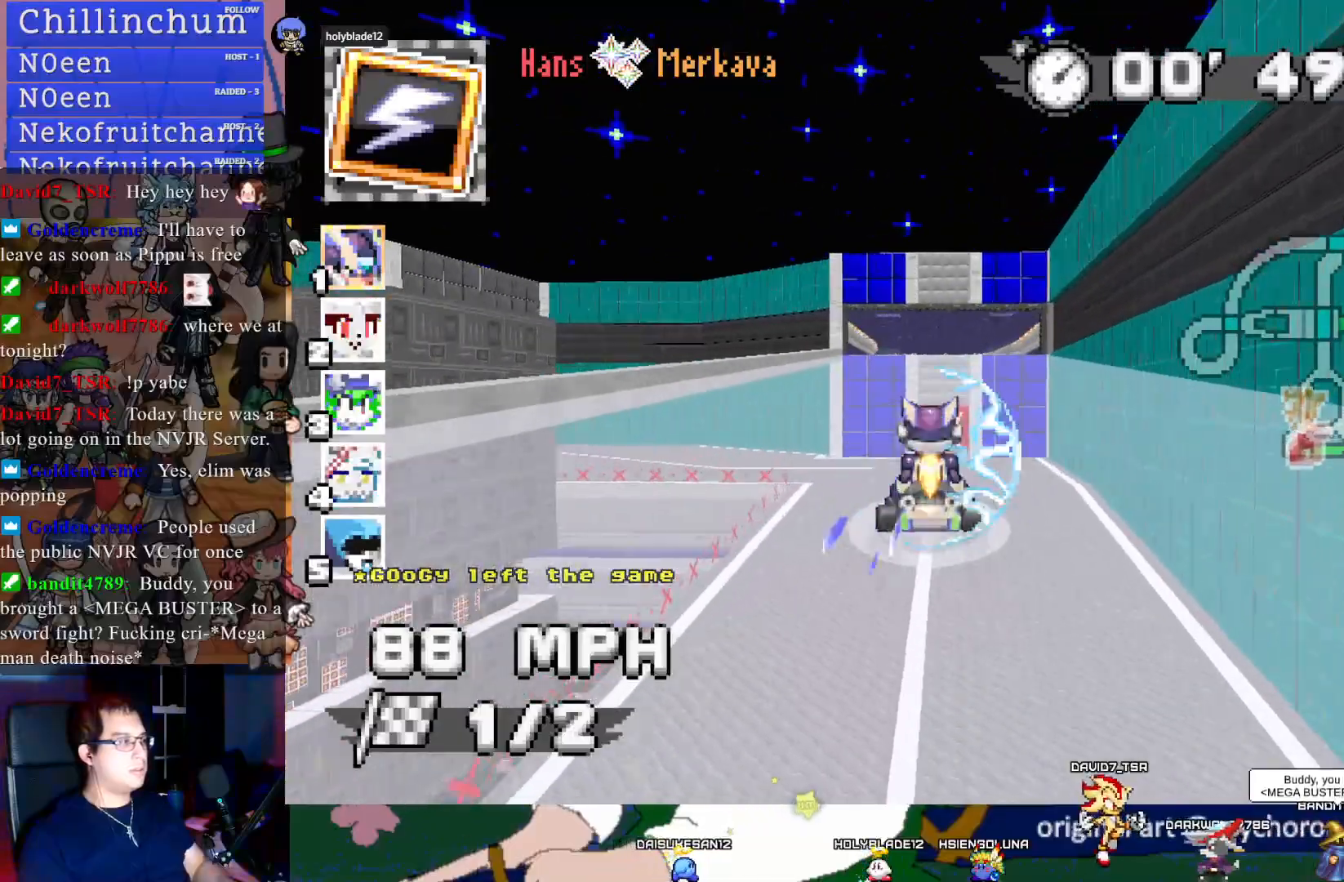
{"buttons": ["CROSS"], "left_stick": "center", "right_stick": "center", "events": []}
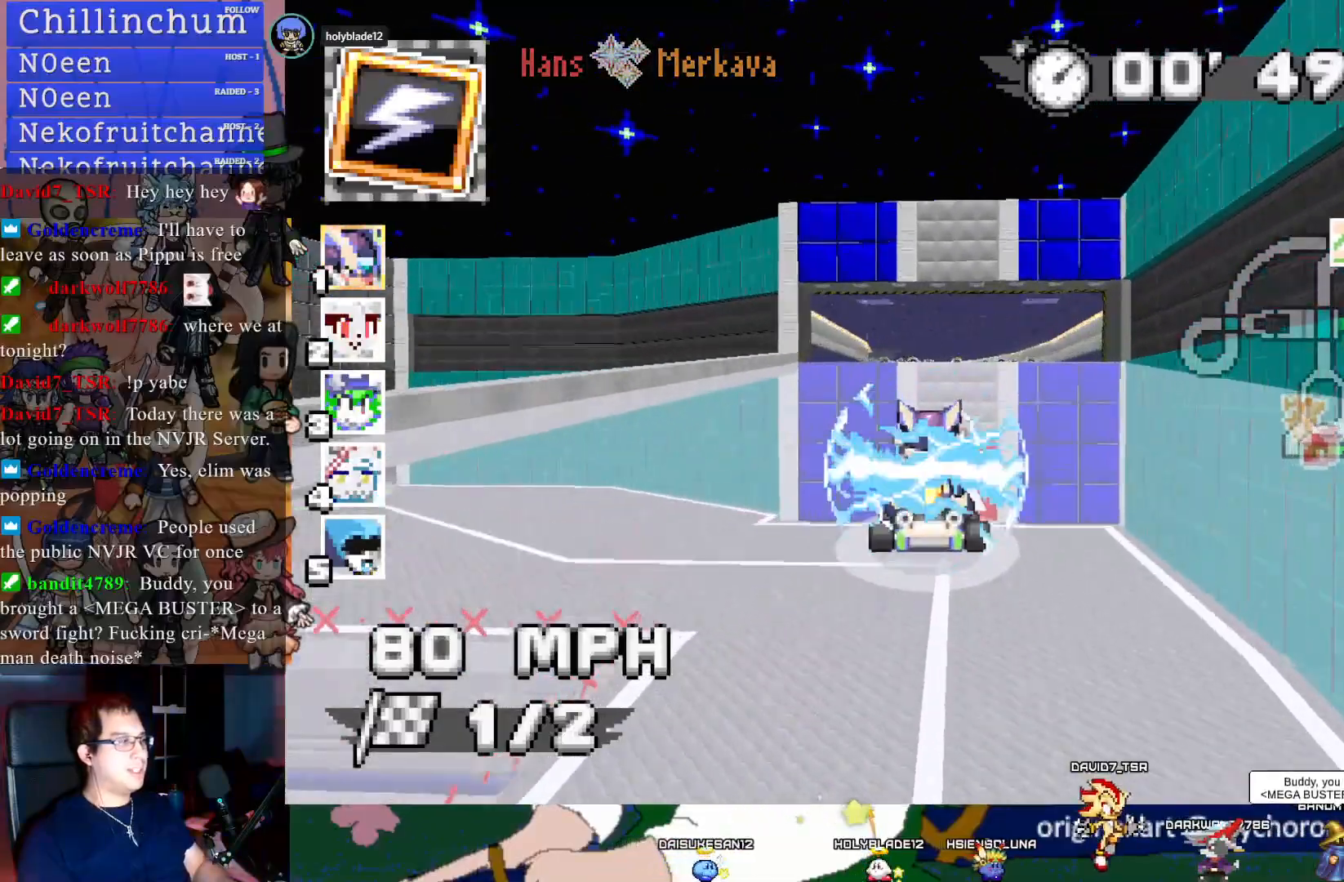
{"buttons": ["CROSS", "R1"], "left_stick": "left", "right_stick": "center", "events": [[317, "R1", "down"], [333, "left_stick", "left"]]}
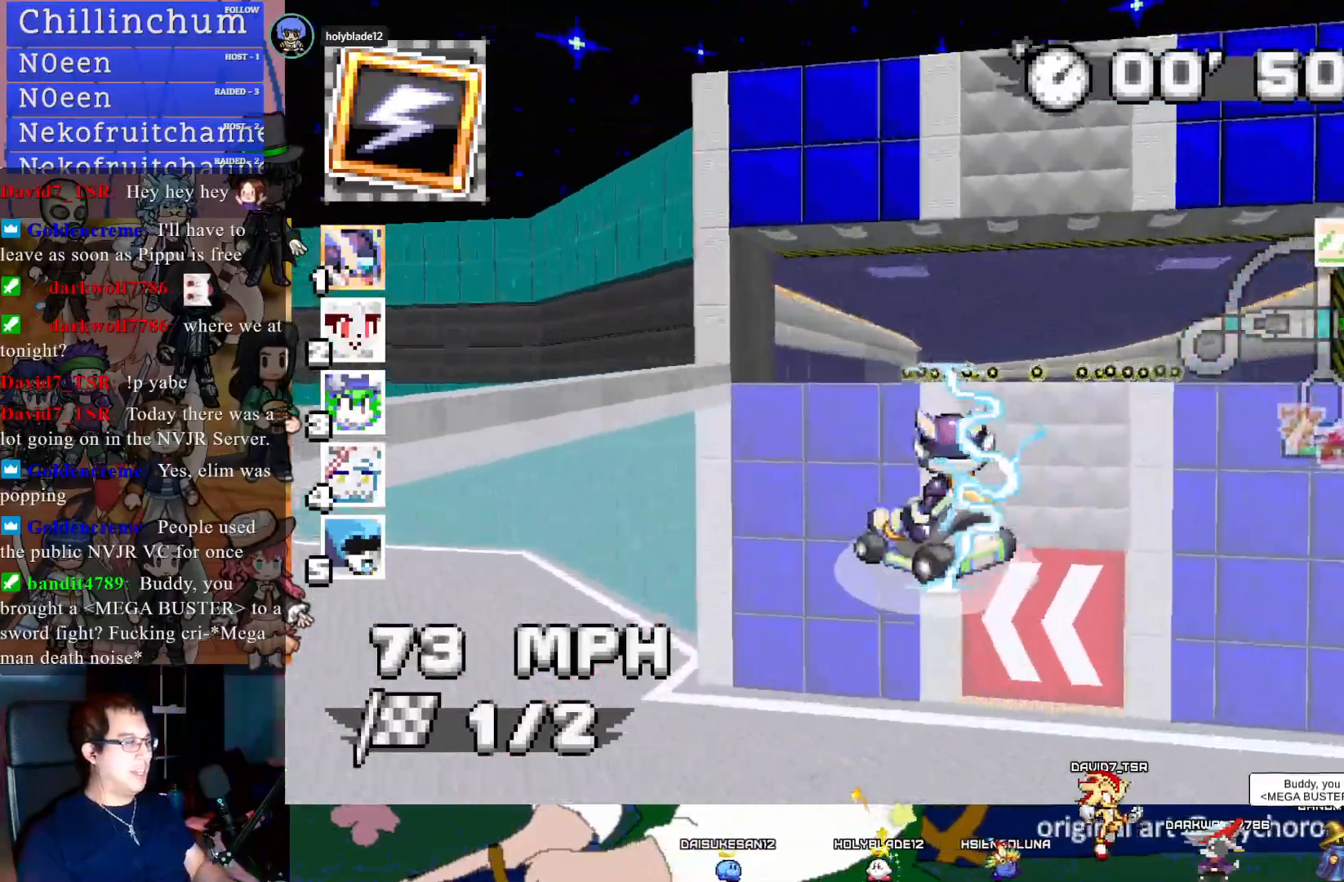
{"buttons": ["CROSS", "R1"], "left_stick": "center", "right_stick": "center", "events": [[33, "left_stick", "center"], [100, "left_stick", "right"], [433, "left_stick", "center"]]}
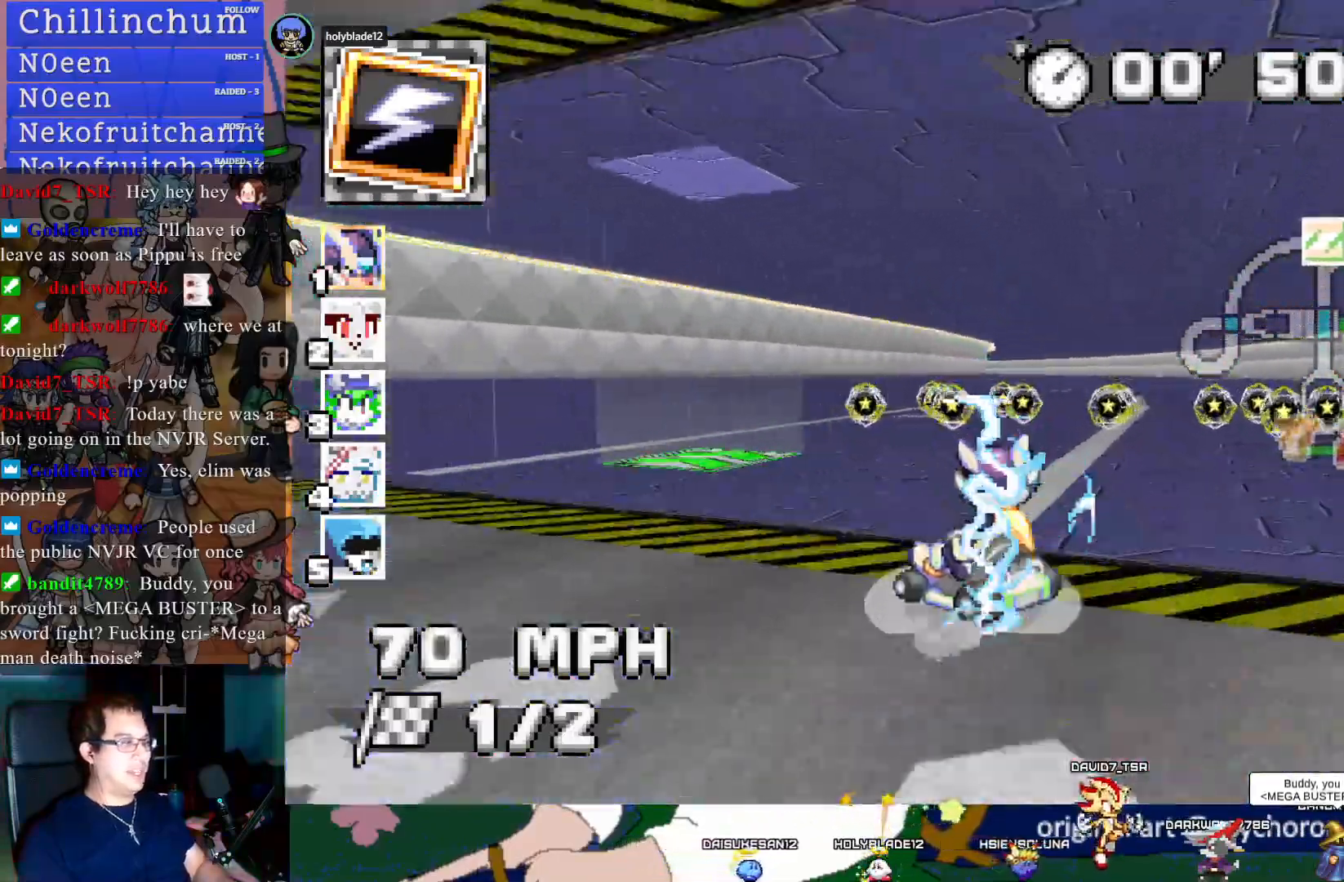
{"buttons": ["CROSS", "R1"], "left_stick": "right", "right_stick": "center", "events": [[33, "left_stick", "right"]]}
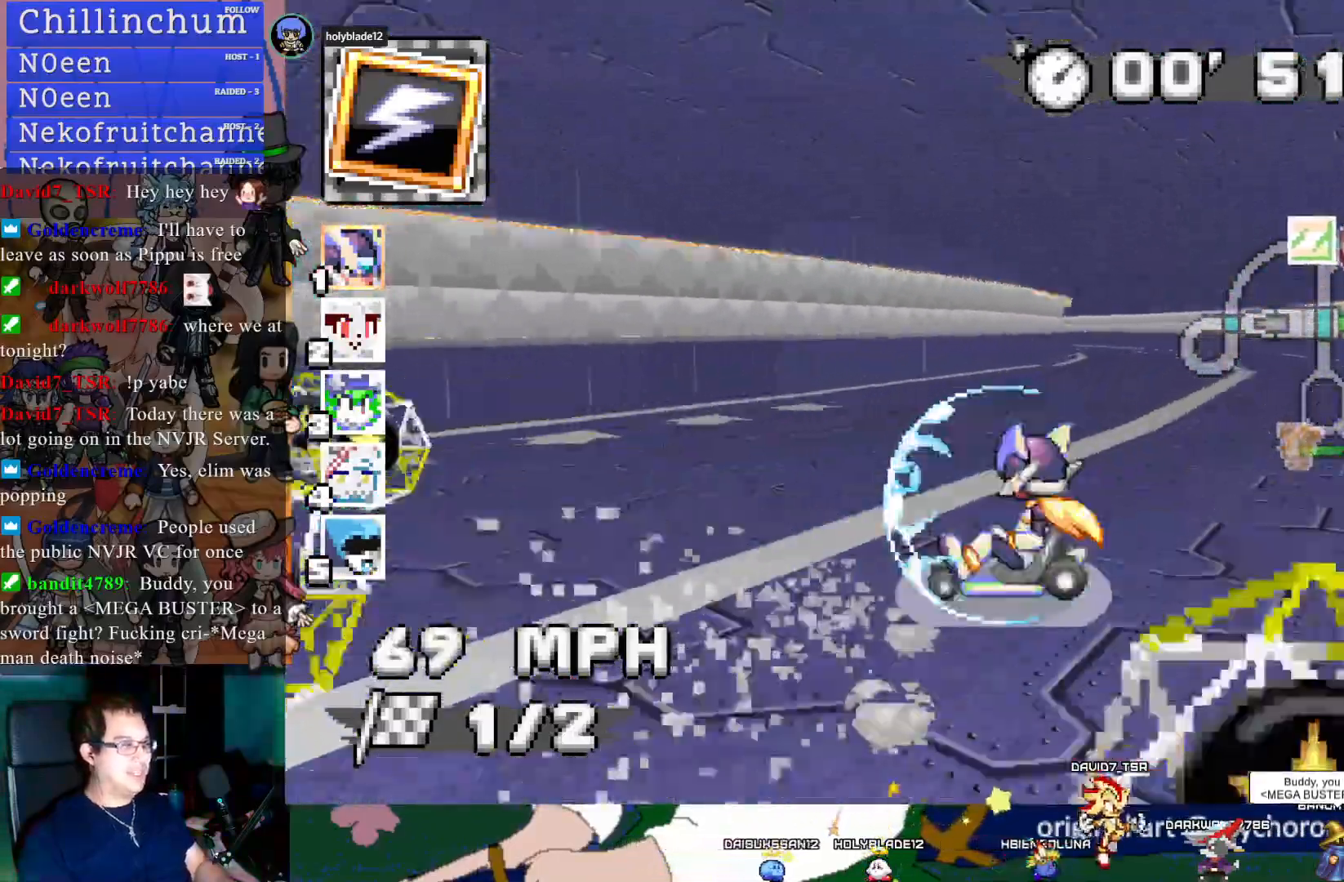
{"buttons": ["CROSS", "R1"], "left_stick": "right", "right_stick": "center", "events": []}
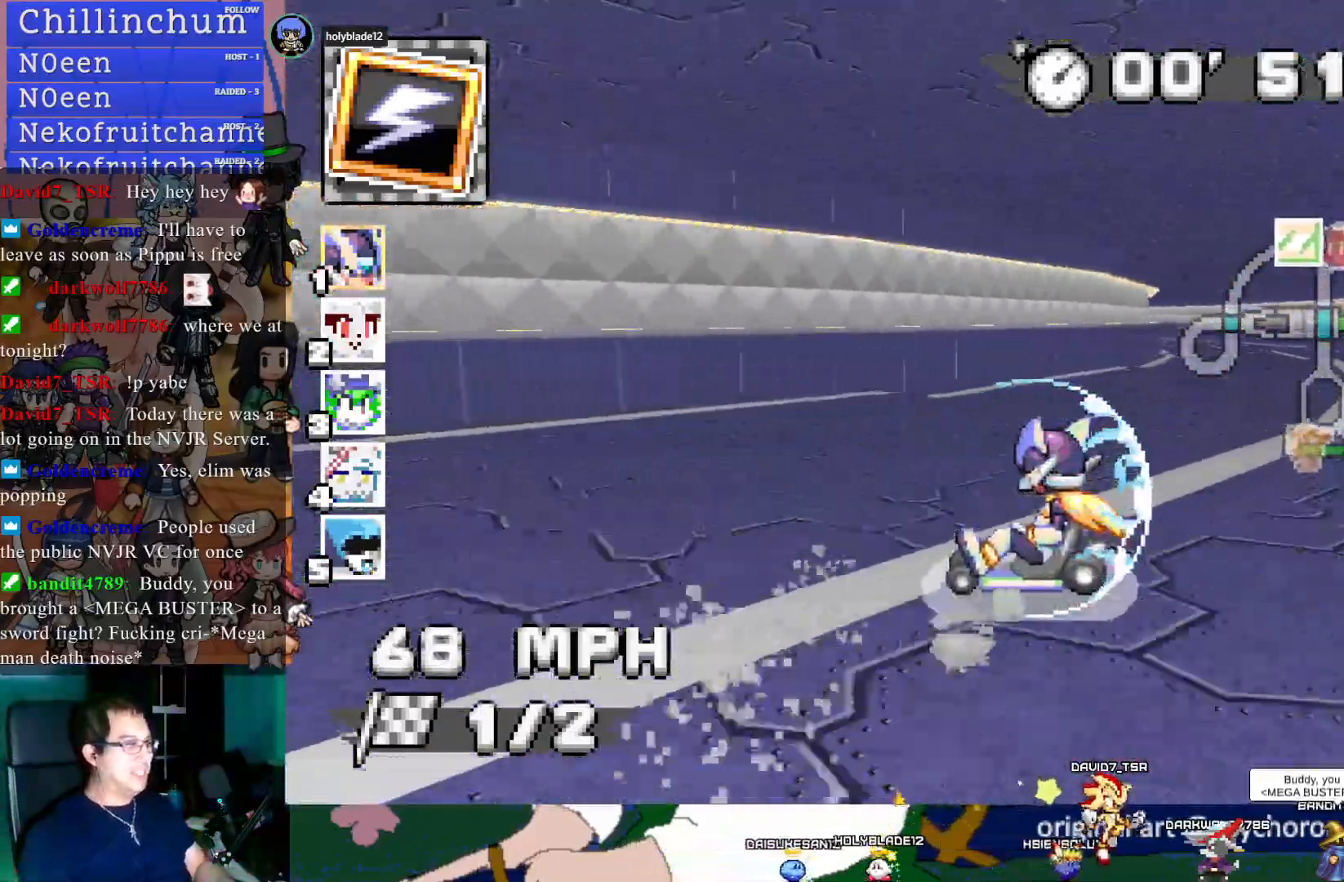
{"buttons": ["CROSS"], "left_stick": "right", "right_stick": "center", "events": [[317, "R1", "up"]]}
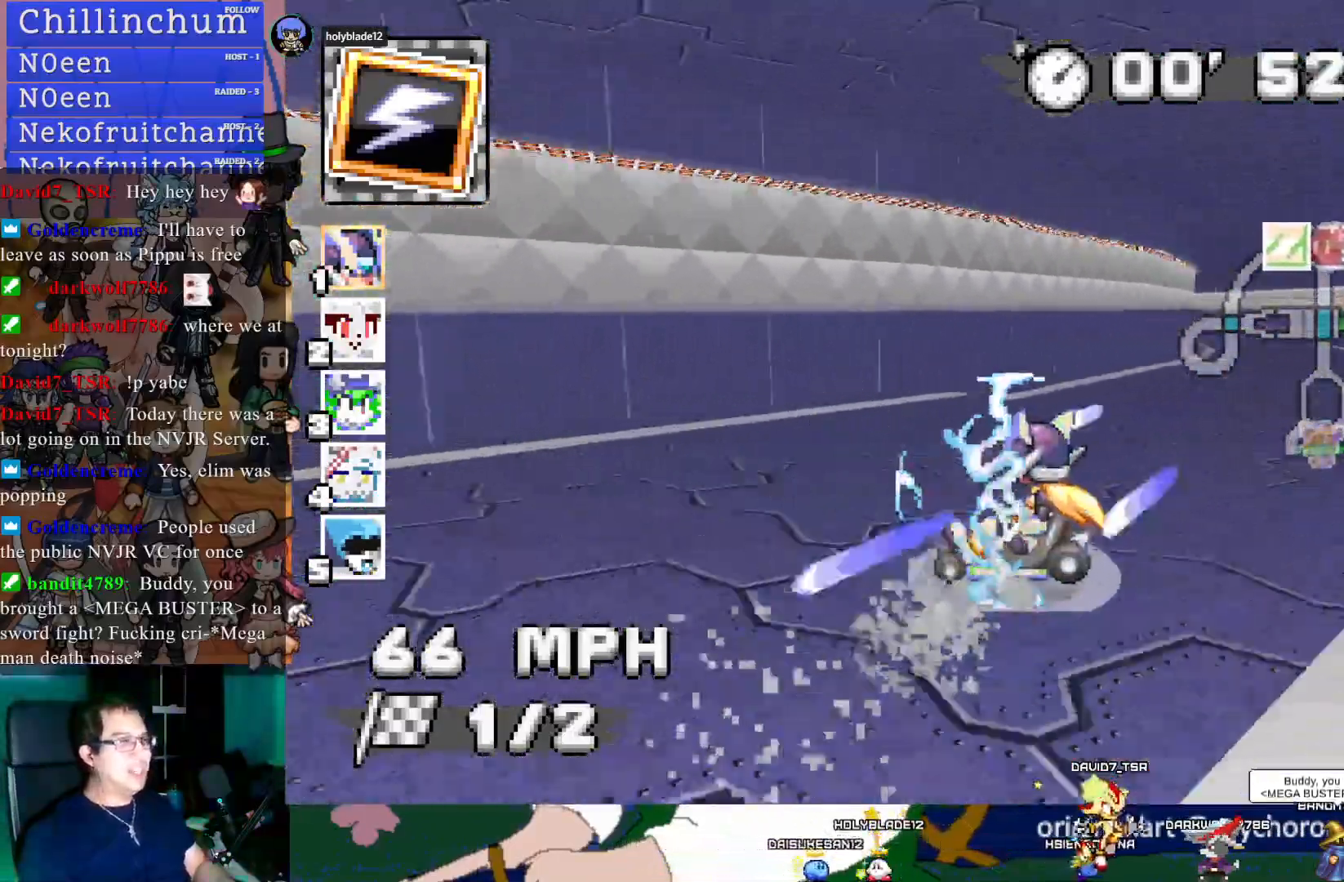
{"buttons": ["CROSS", "R1"], "left_stick": "center", "right_stick": "center", "events": [[317, "R1", "down"], [367, "left_stick", "left"], [500, "left_stick", "center"]]}
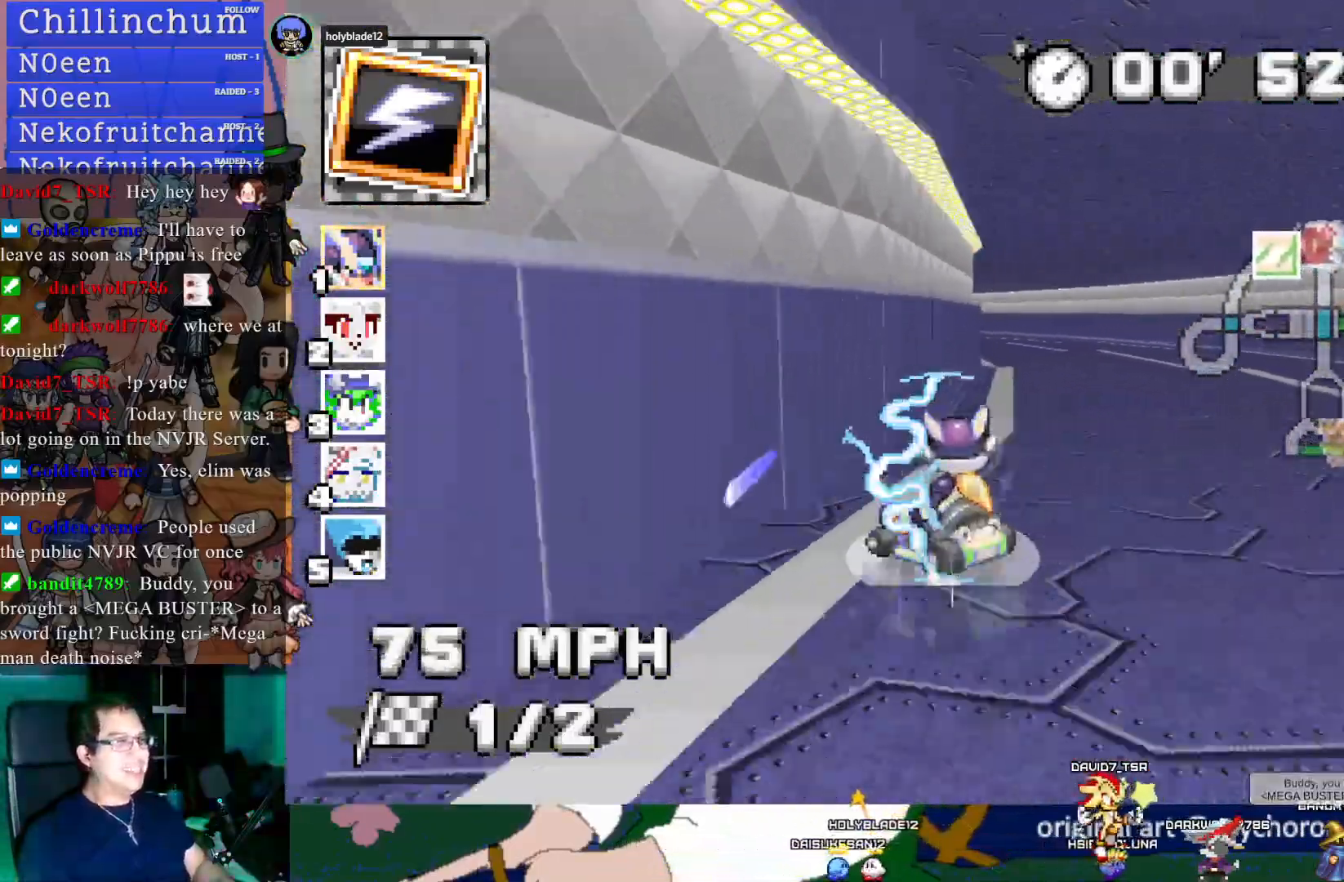
{"buttons": ["CROSS", "R1"], "left_stick": "center", "right_stick": "center", "events": [[100, "left_stick", "down-right"], [200, "left_stick", "center"]]}
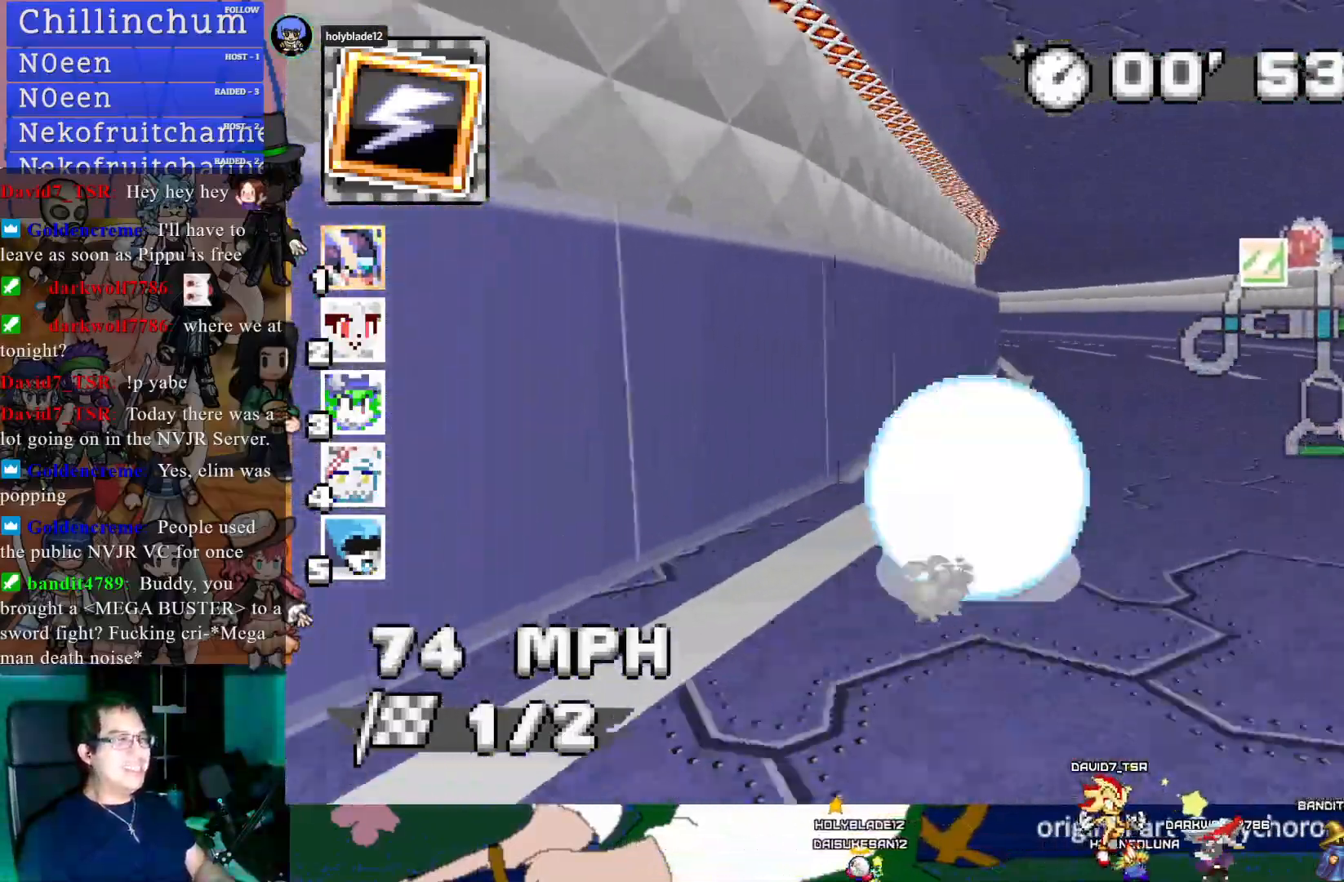
{"buttons": ["CROSS", "R1"], "left_stick": "down-right", "right_stick": "center", "events": [[400, "left_stick", "down-right"]]}
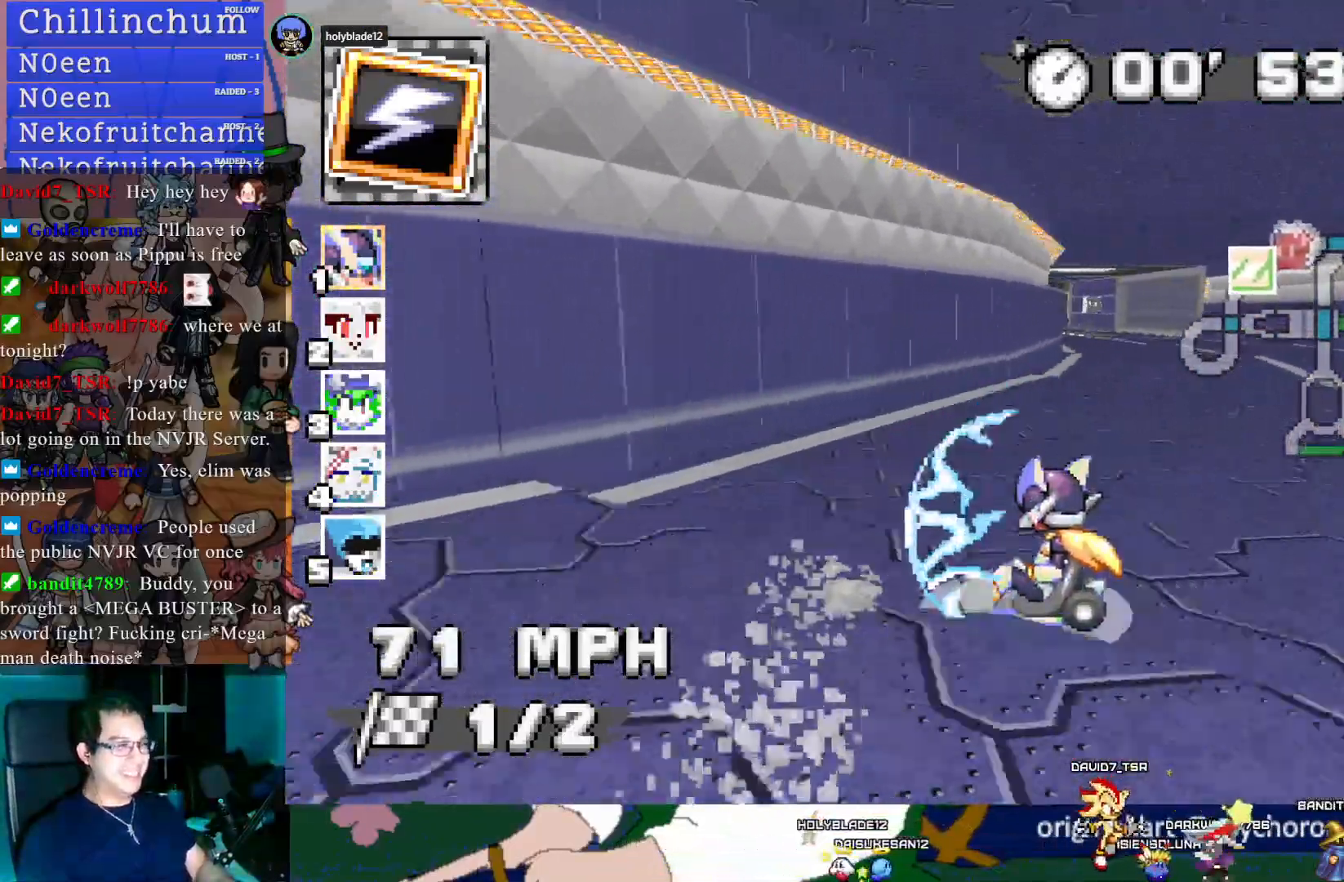
{"buttons": ["CROSS", "R1"], "left_stick": "right", "right_stick": "center", "events": [[167, "left_stick", "right"]]}